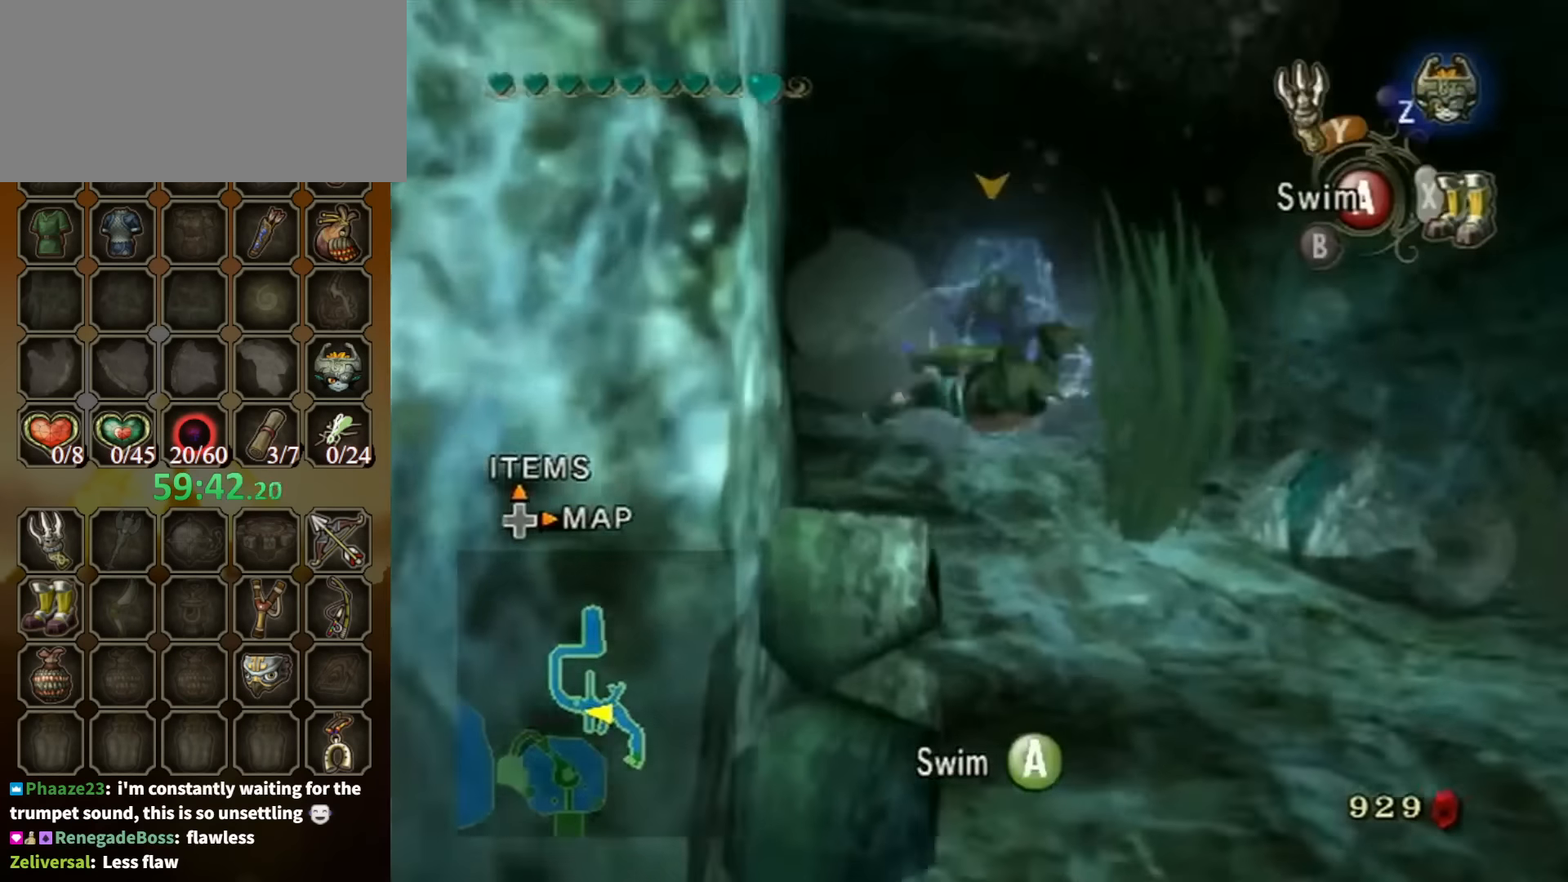
Gameplay with a controller (Nintendo layout); each line is a JSON object with the inputs held at the frame after it. "events" lists button and stick changes between this image and that frame as [ms after this image, input, new state], when the widget could be followed in between. Not read: L3 R3.
{"buttons": [], "left_stick": "center", "right_stick": "center", "events": [[33, "A", "up"], [33, "left_stick", "down"], [100, "A", "down"], [166, "A", "up"], [233, "A", "down"], [233, "left_stick", "center"], [300, "A", "up"], [333, "A", "down"], [366, "A", "up"], [366, "DPAD_UP", "down"], [466, "DPAD_UP", "up"]]}
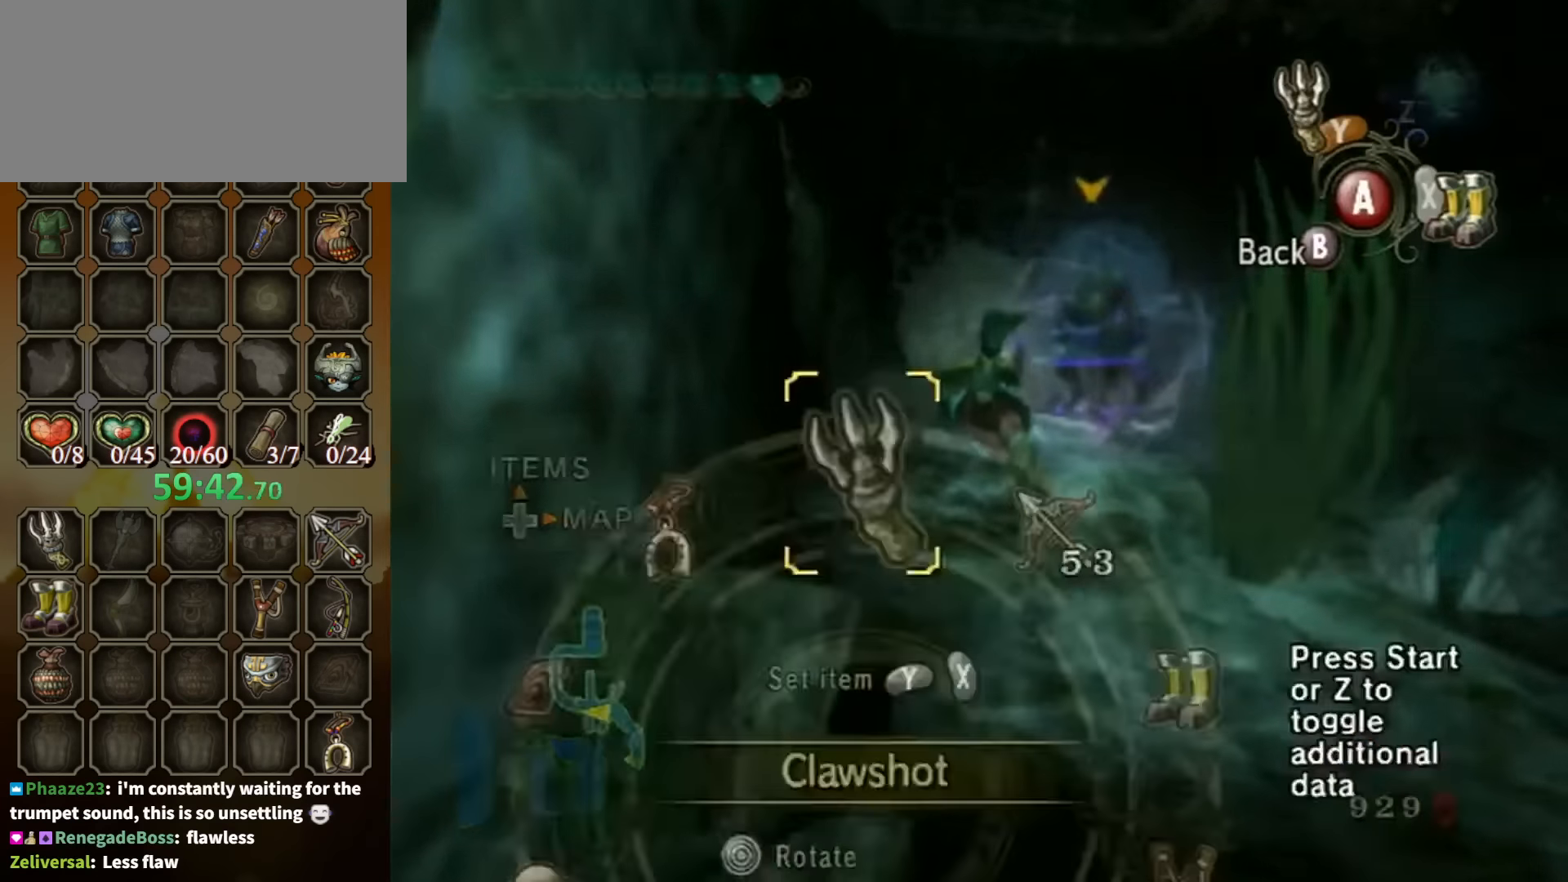
{"buttons": [], "left_stick": "center", "right_stick": "center", "events": [[133, "L1", "down"], [133, "left_stick", "left"], [300, "left_stick", "center"], [333, "L1", "up"]]}
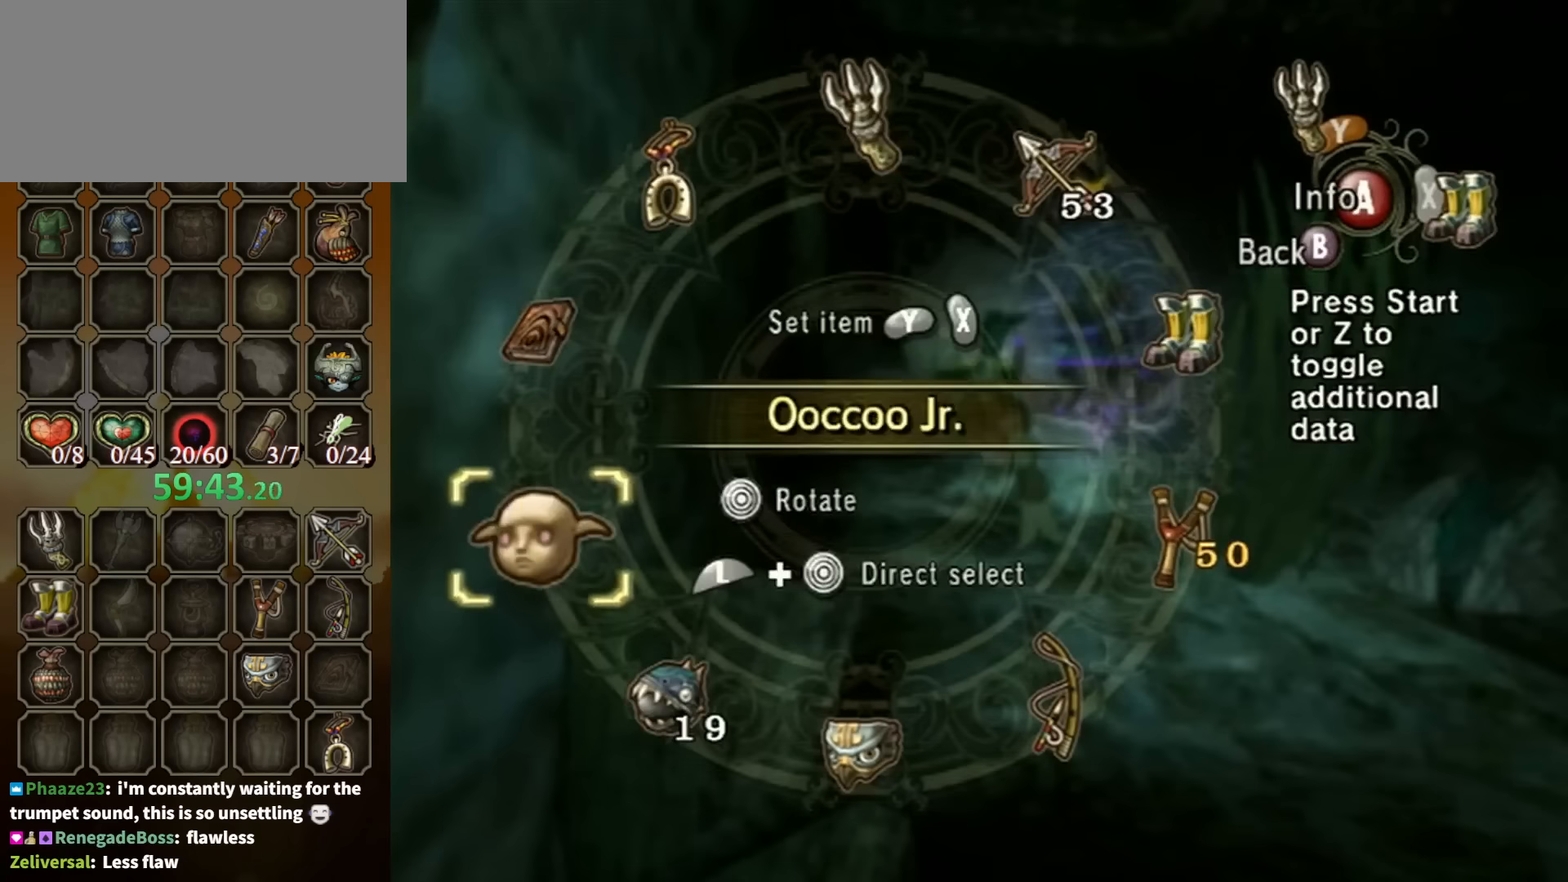
{"buttons": [], "left_stick": "center", "right_stick": "center", "events": [[66, "left_stick", "down"], [200, "left_stick", "center"], [233, "Y", "down"], [266, "Y", "up"], [333, "Y", "down"], [366, "Y", "up"], [433, "B", "down"], [500, "B", "up"]]}
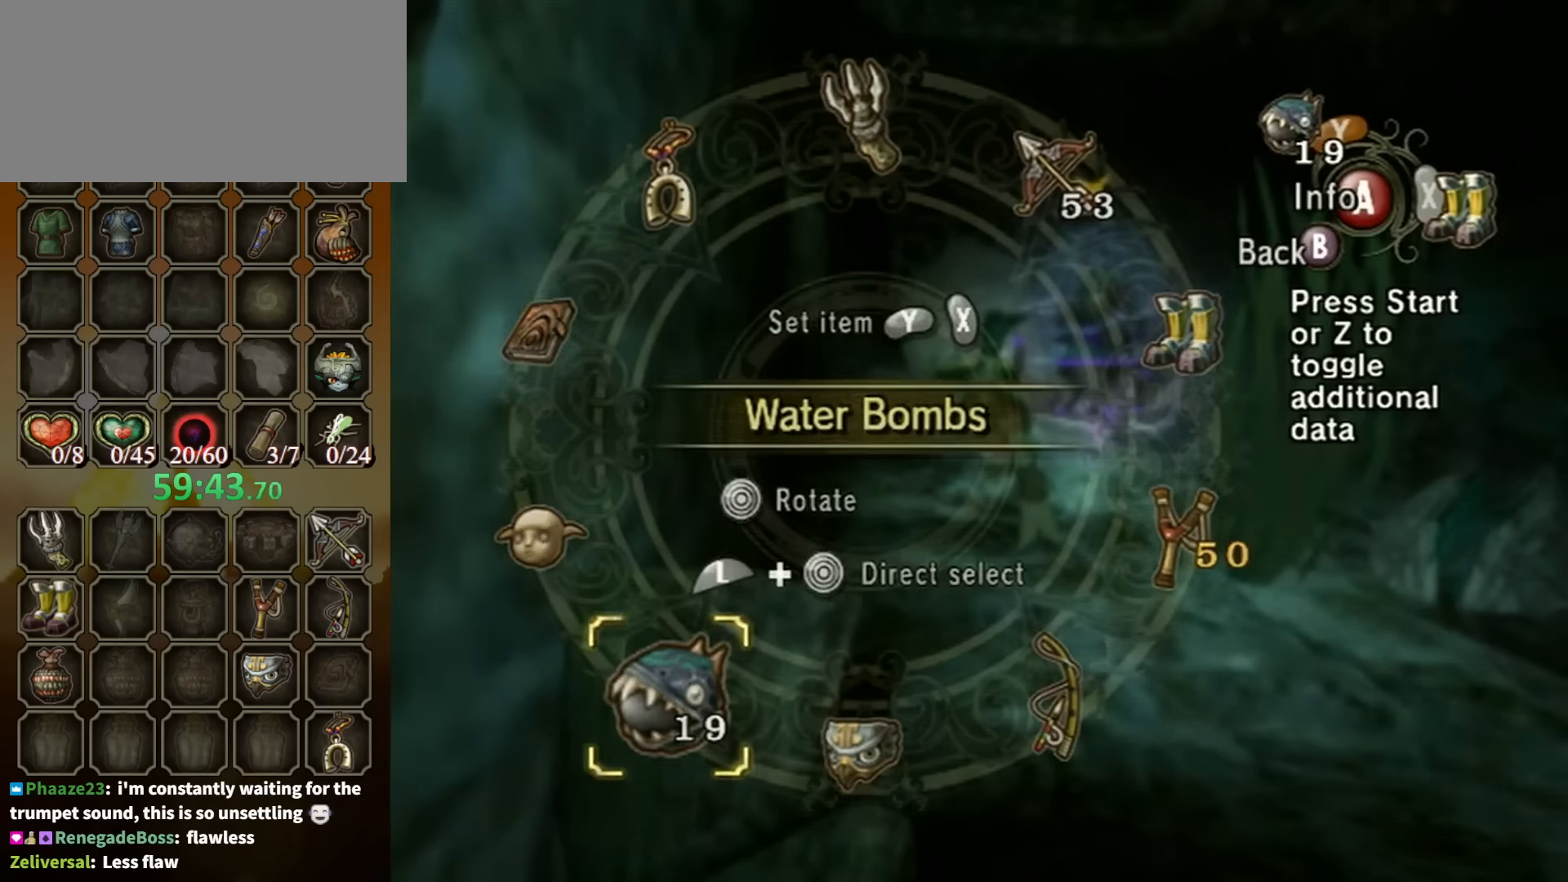
{"buttons": [], "left_stick": "down-left", "right_stick": "center", "events": [[66, "left_stick", "left"], [166, "A", "down"], [233, "A", "up"], [233, "left_stick", "center"], [300, "A", "down"], [333, "A", "up"], [400, "A", "down"], [400, "left_stick", "down-left"], [433, "A", "up"]]}
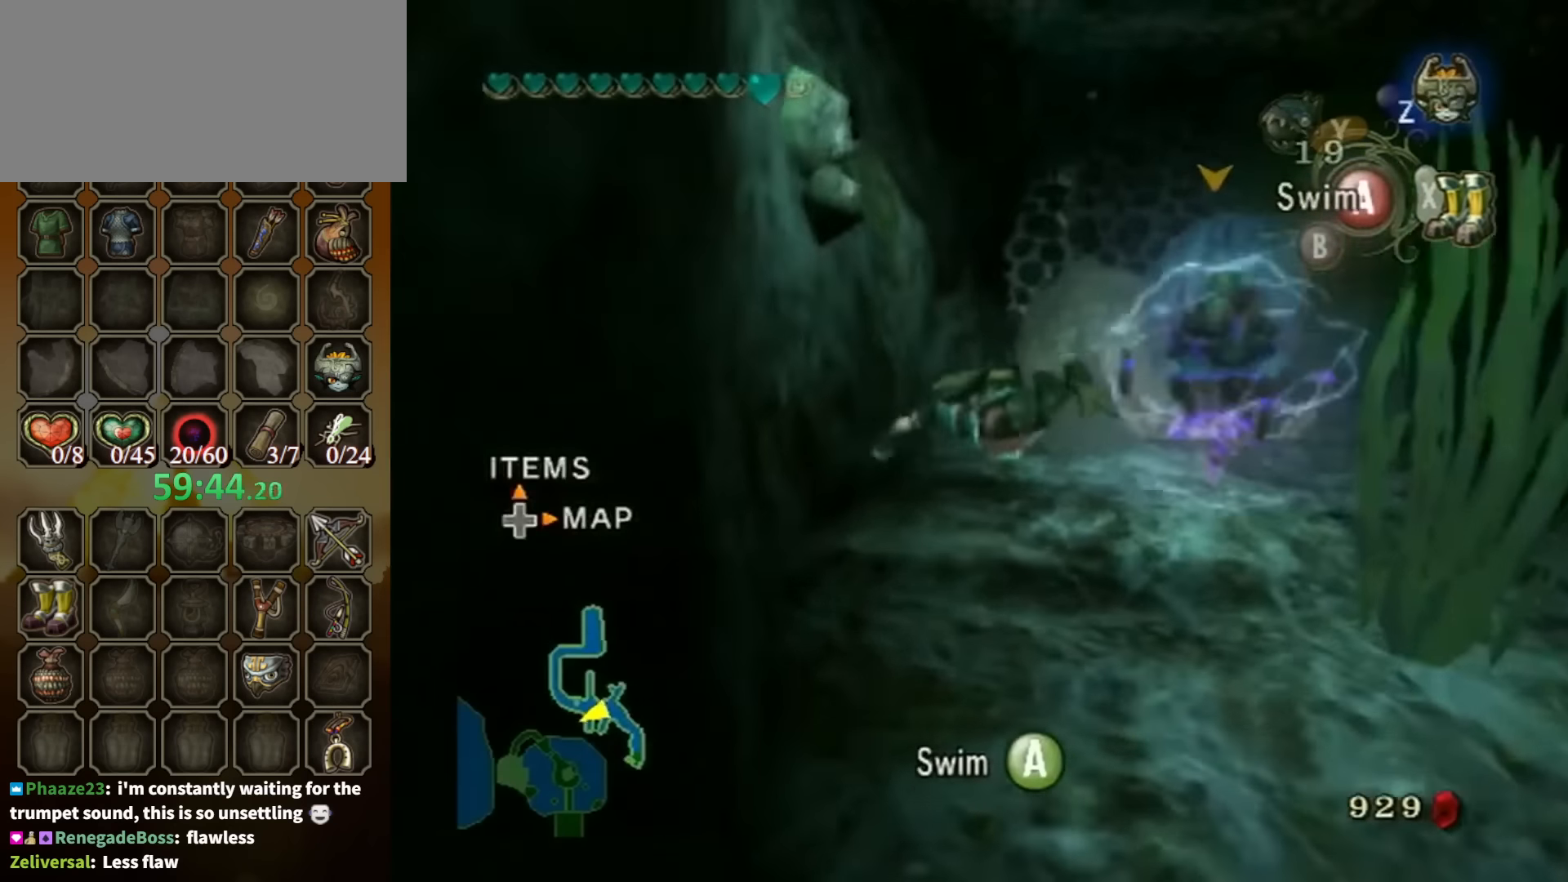
{"buttons": [], "left_stick": "center", "right_stick": "center", "events": [[33, "A", "down"], [33, "left_stick", "center"], [133, "A", "up"], [166, "A", "down"], [266, "A", "up"], [300, "A", "down"], [333, "left_stick", "down-right"], [366, "A", "up"], [433, "A", "down"], [466, "left_stick", "center"], [500, "A", "up"]]}
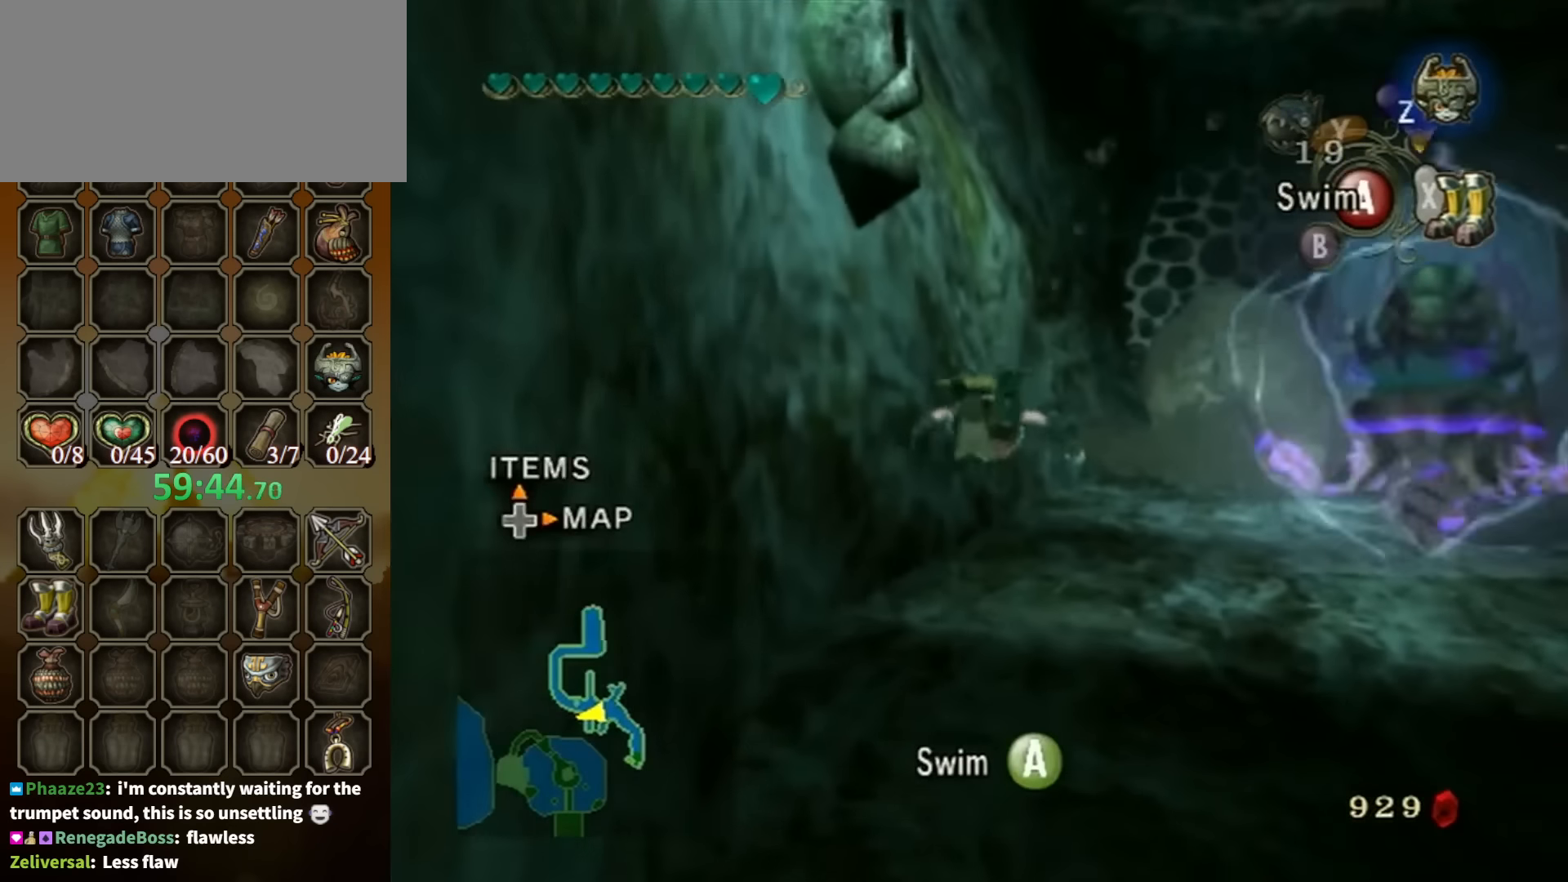
{"buttons": ["A"], "left_stick": "down-right", "right_stick": "center", "events": [[66, "A", "down"], [166, "A", "up"], [200, "A", "down"], [233, "left_stick", "down-right"], [266, "A", "up"], [333, "A", "down"], [400, "A", "up"], [433, "left_stick", "center"], [466, "A", "down"], [500, "left_stick", "down-right"]]}
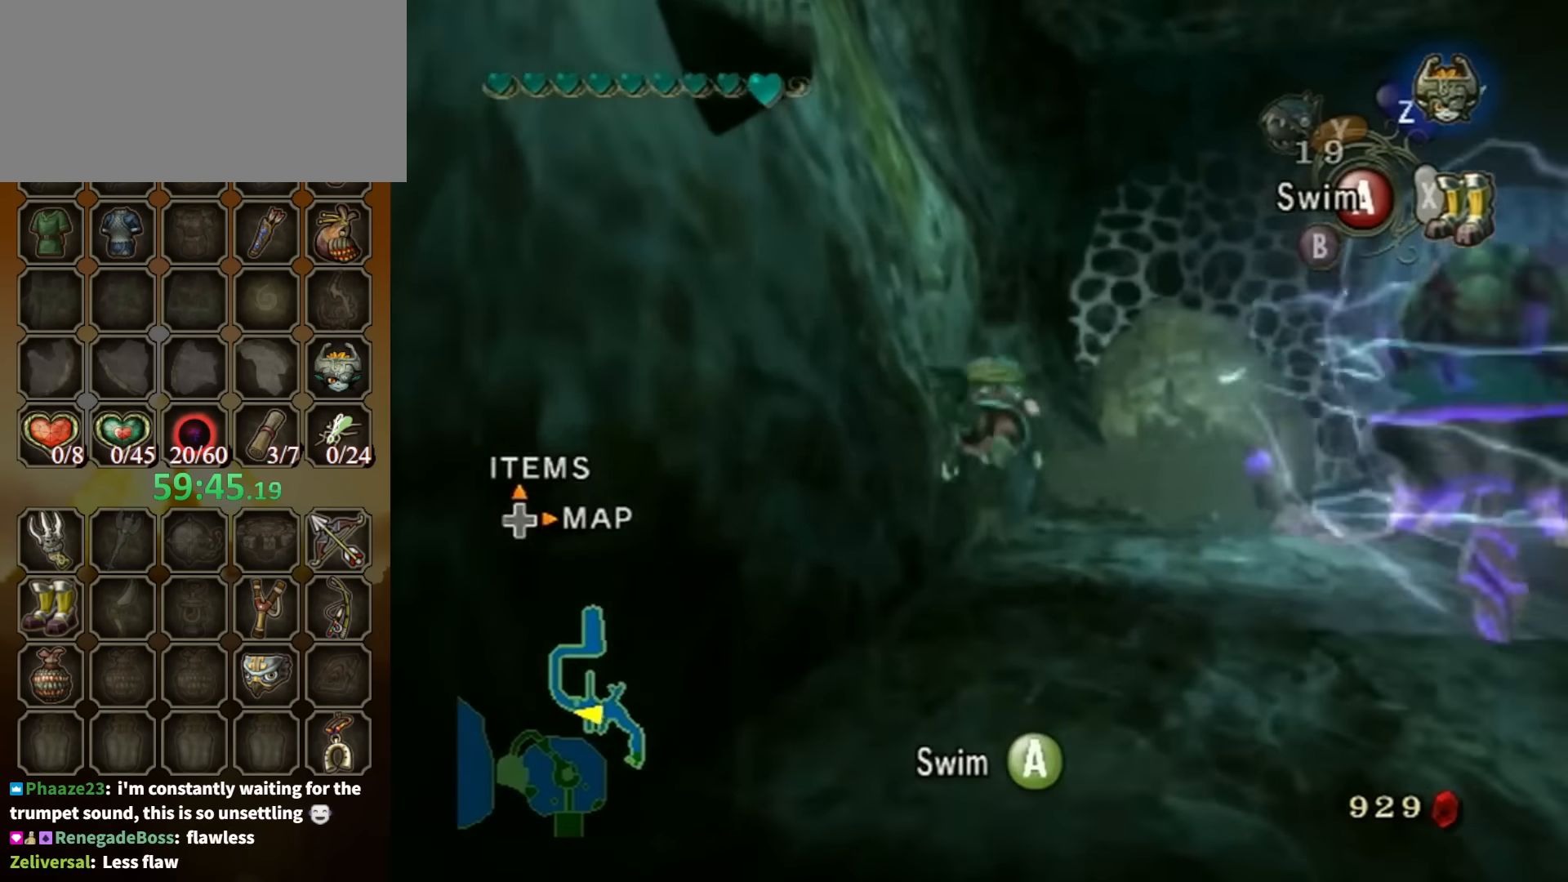
{"buttons": ["A"], "left_stick": "center", "right_stick": "center", "events": [[33, "A", "up"], [133, "A", "down"], [166, "A", "up"], [200, "left_stick", "center"], [233, "A", "down"], [266, "left_stick", "down-right"], [300, "A", "up"], [366, "A", "down"], [366, "left_stick", "center"], [433, "A", "up"], [500, "A", "down"]]}
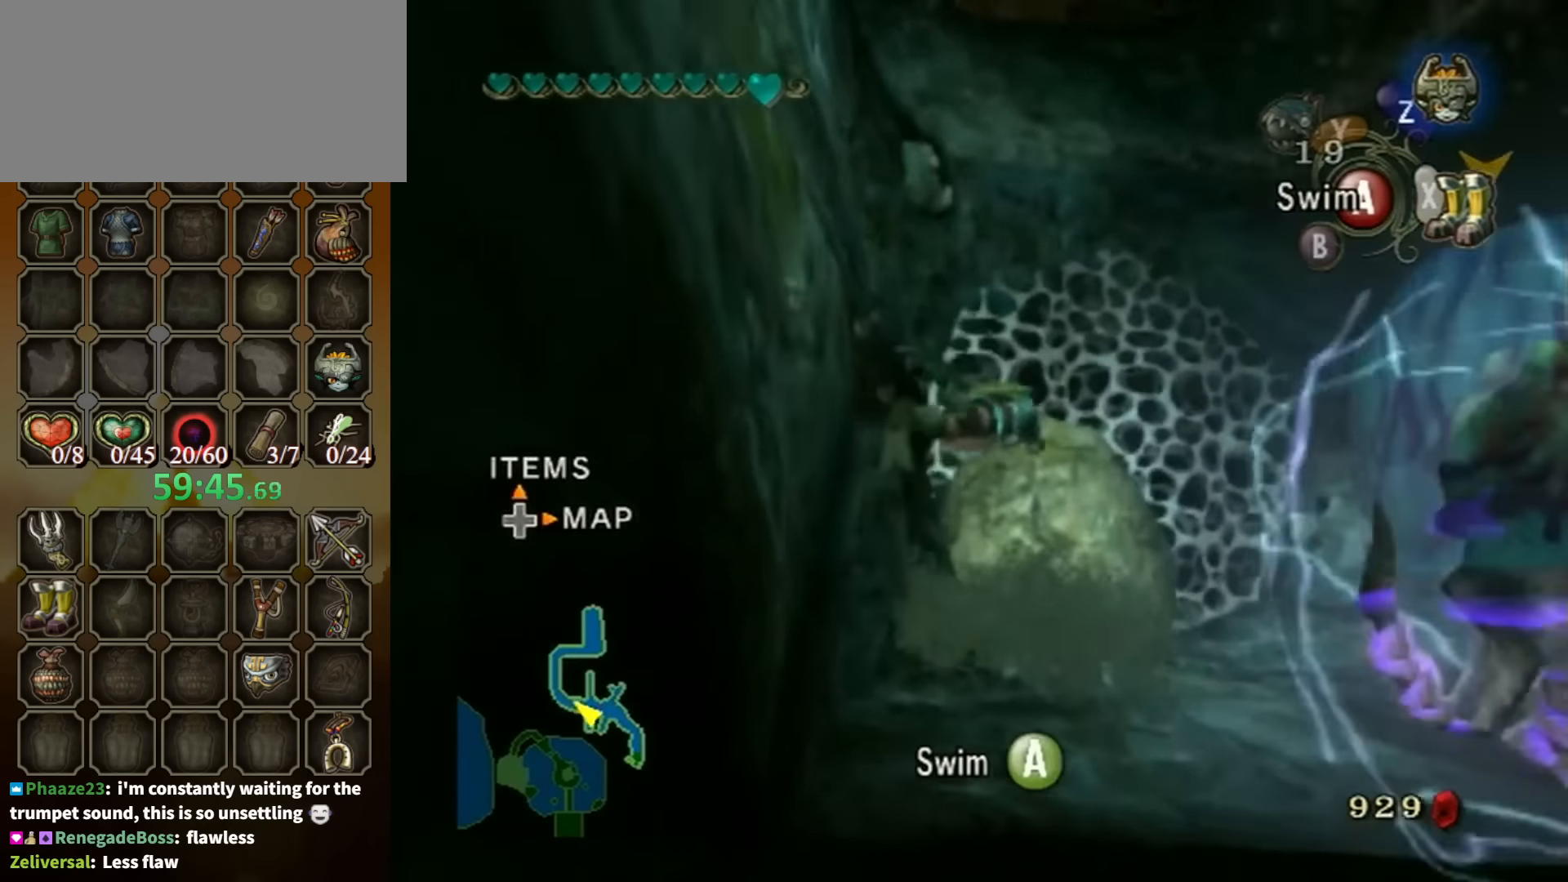
{"buttons": ["X"], "left_stick": "center", "right_stick": "center", "events": [[66, "A", "up"], [66, "left_stick", "up"], [166, "left_stick", "center"], [266, "A", "down"], [266, "left_stick", "left"], [366, "A", "up"], [366, "left_stick", "center"], [466, "X", "down"]]}
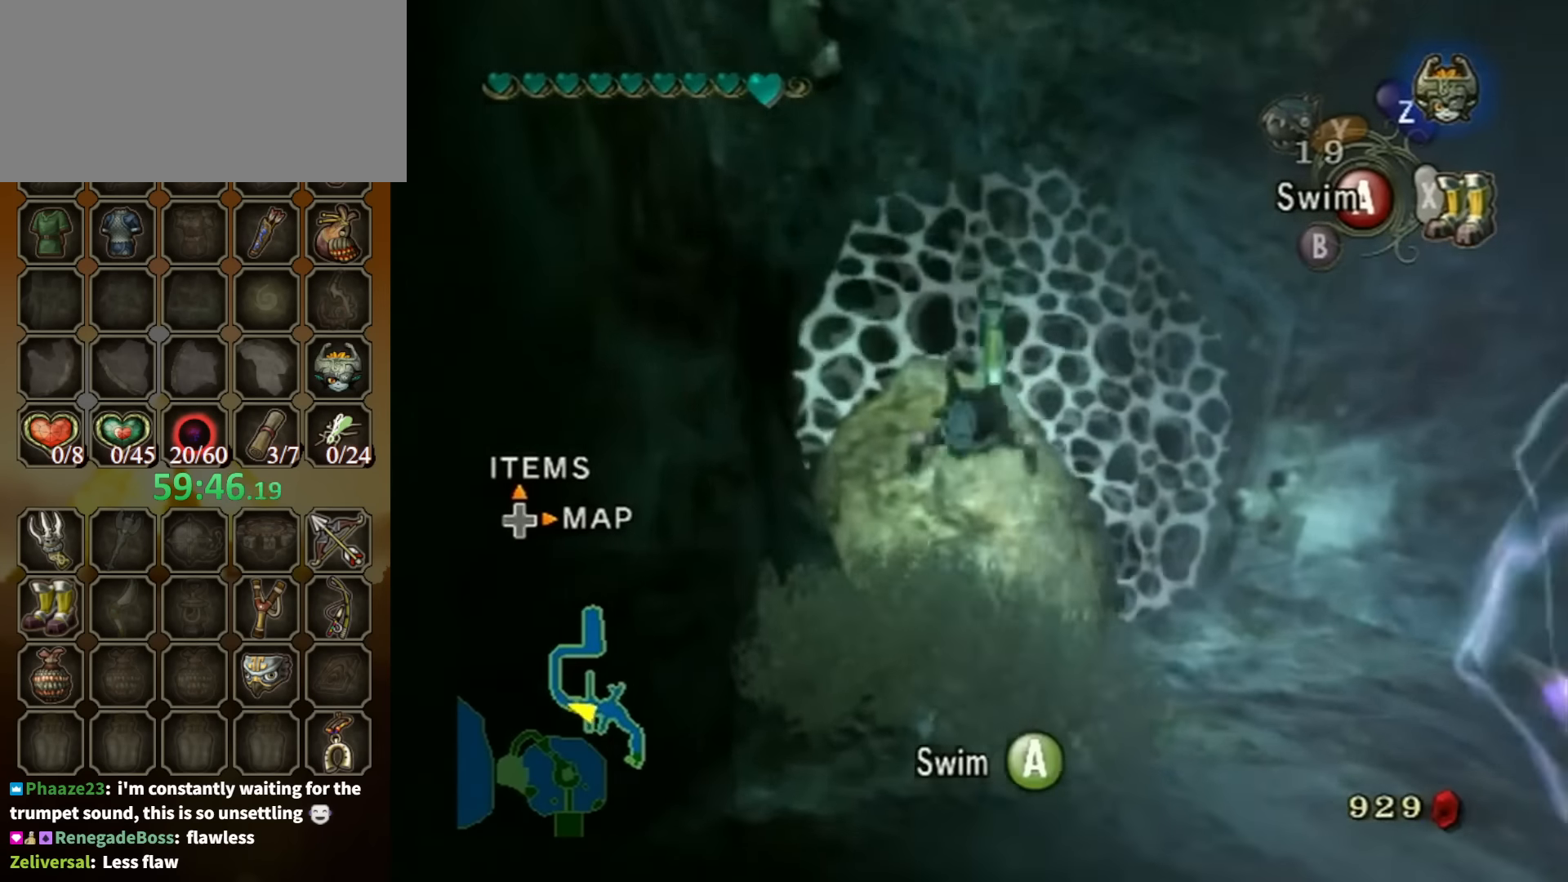
{"buttons": [], "left_stick": "center", "right_stick": "center", "events": [[100, "X", "up"], [100, "Y", "down"], [200, "R1", "down"], [233, "Y", "up"], [300, "R1", "up"]]}
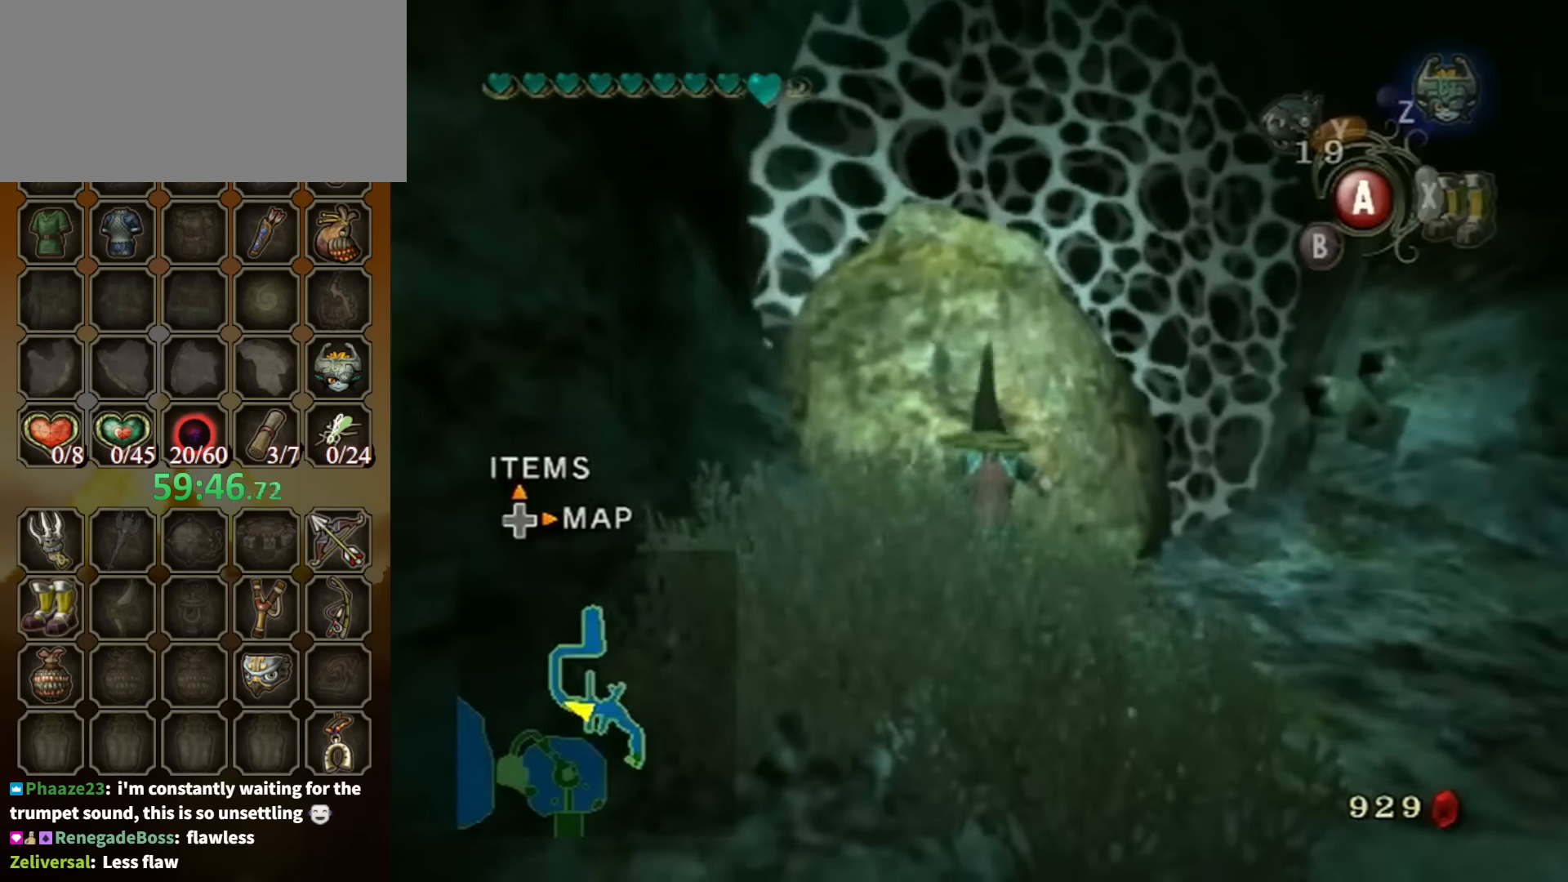
{"buttons": [], "left_stick": "up", "right_stick": "center", "events": [[100, "left_stick", "up-left"], [234, "left_stick", "center"], [400, "left_stick", "up"]]}
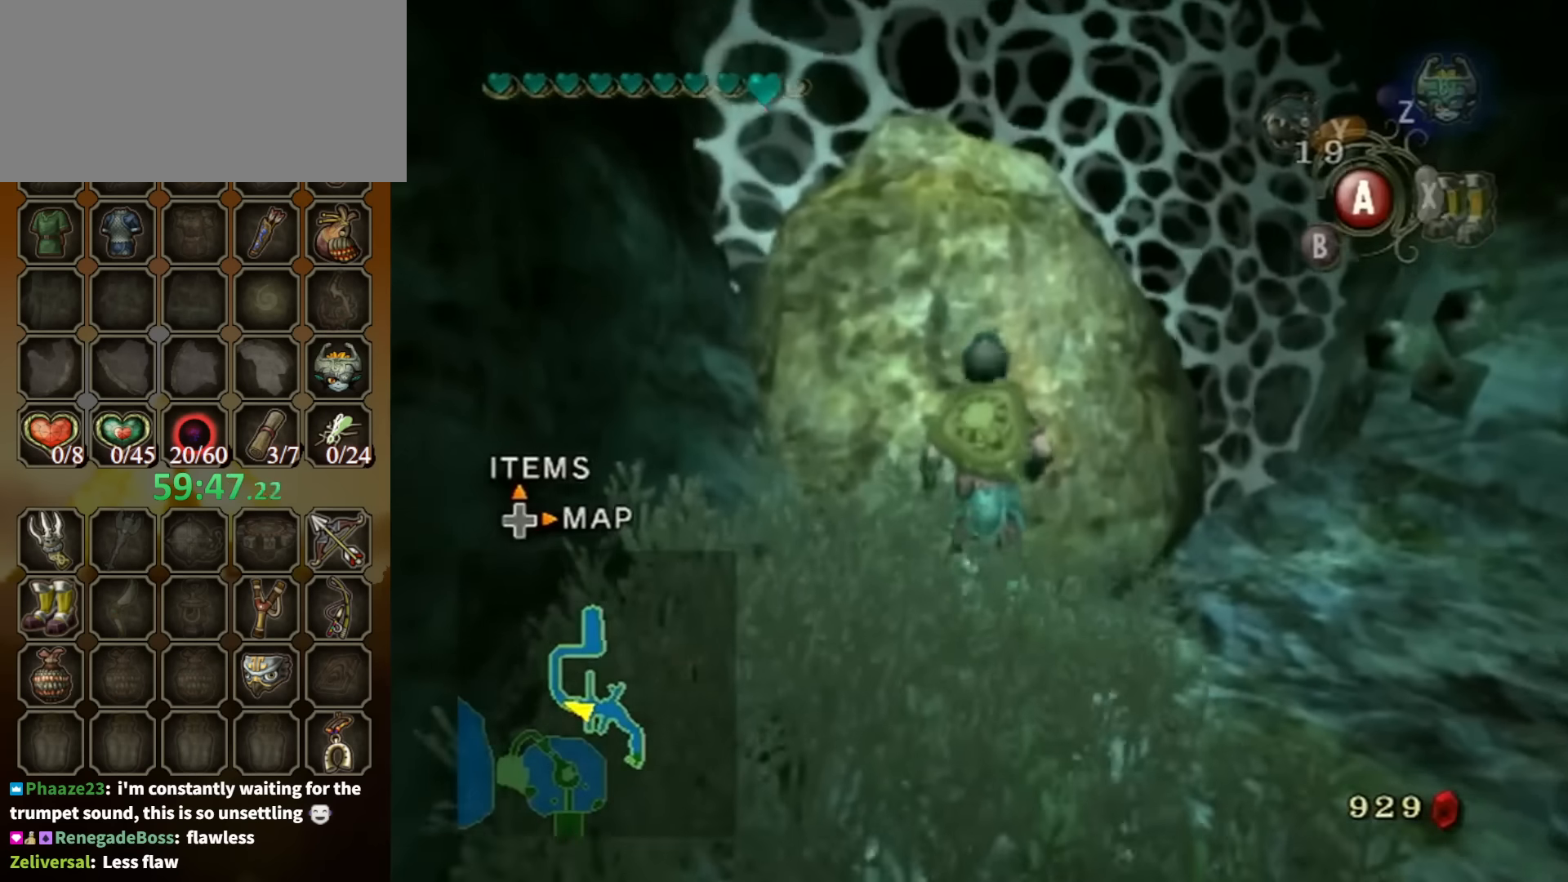
{"buttons": [], "left_stick": "up", "right_stick": "center", "events": [[134, "left_stick", "up-right"], [200, "Y", "down"], [267, "Y", "up"], [300, "left_stick", "up"]]}
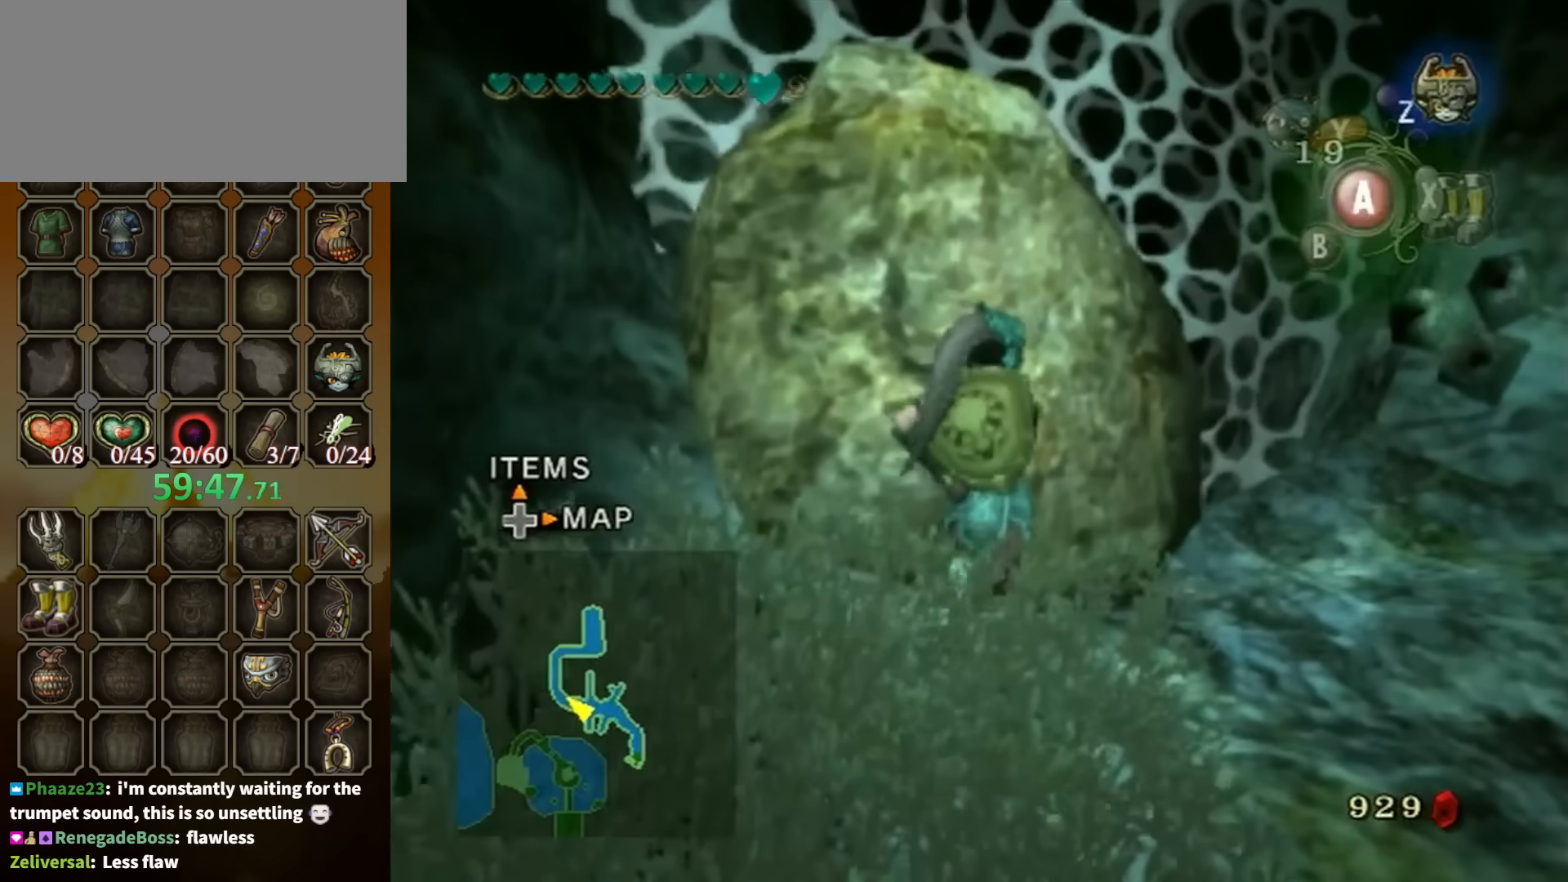
{"buttons": [], "left_stick": "up-right", "right_stick": "center", "events": [[167, "A", "down"], [234, "A", "up"], [234, "left_stick", "up-right"]]}
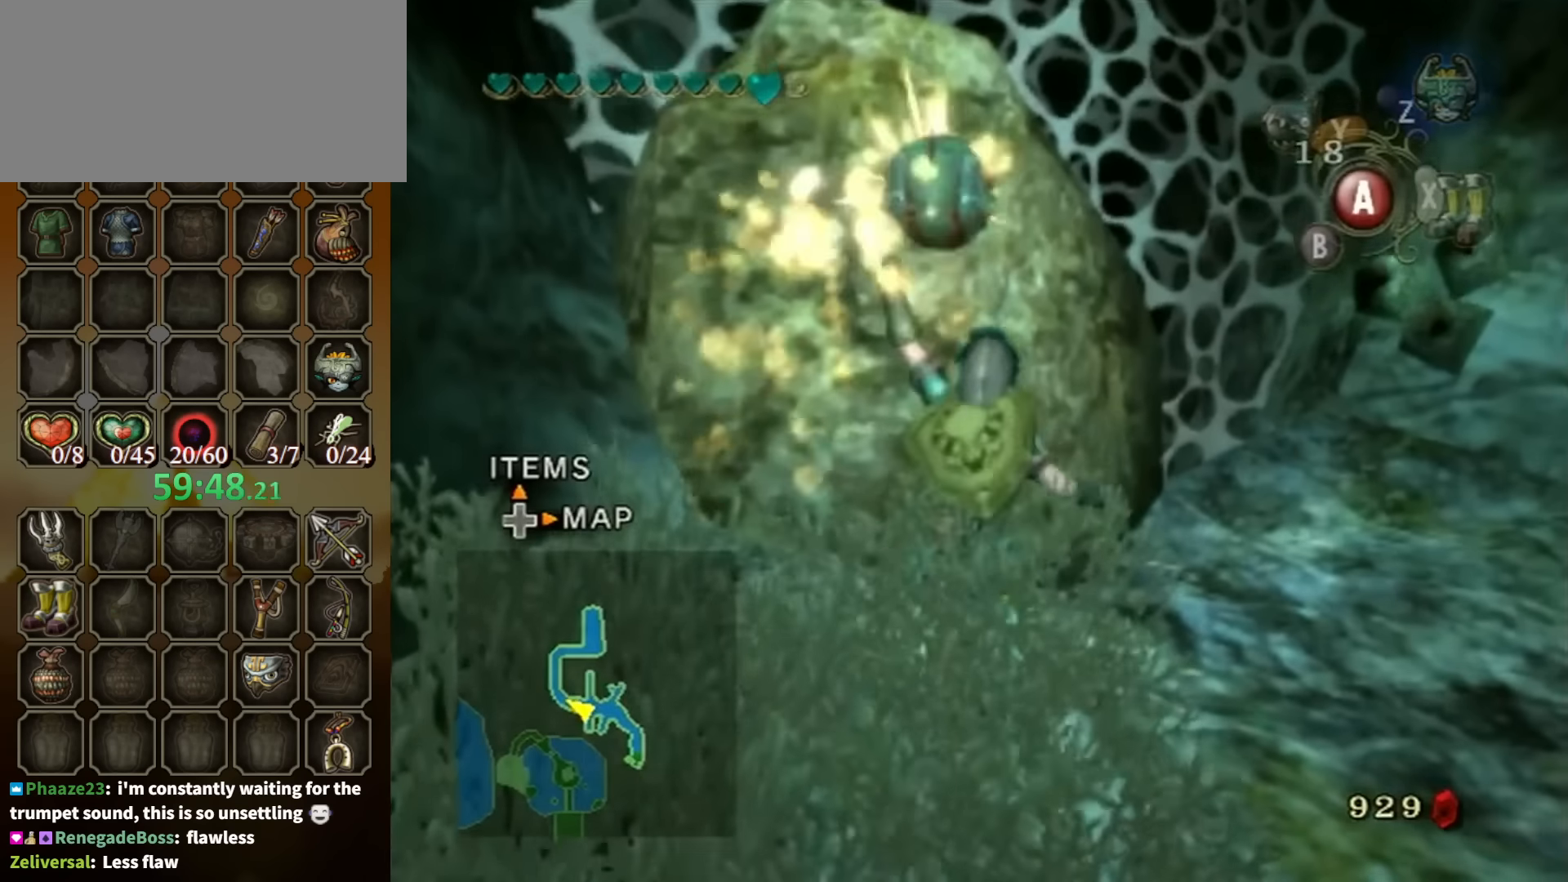
{"buttons": [], "left_stick": "right", "right_stick": "center", "events": [[434, "left_stick", "right"]]}
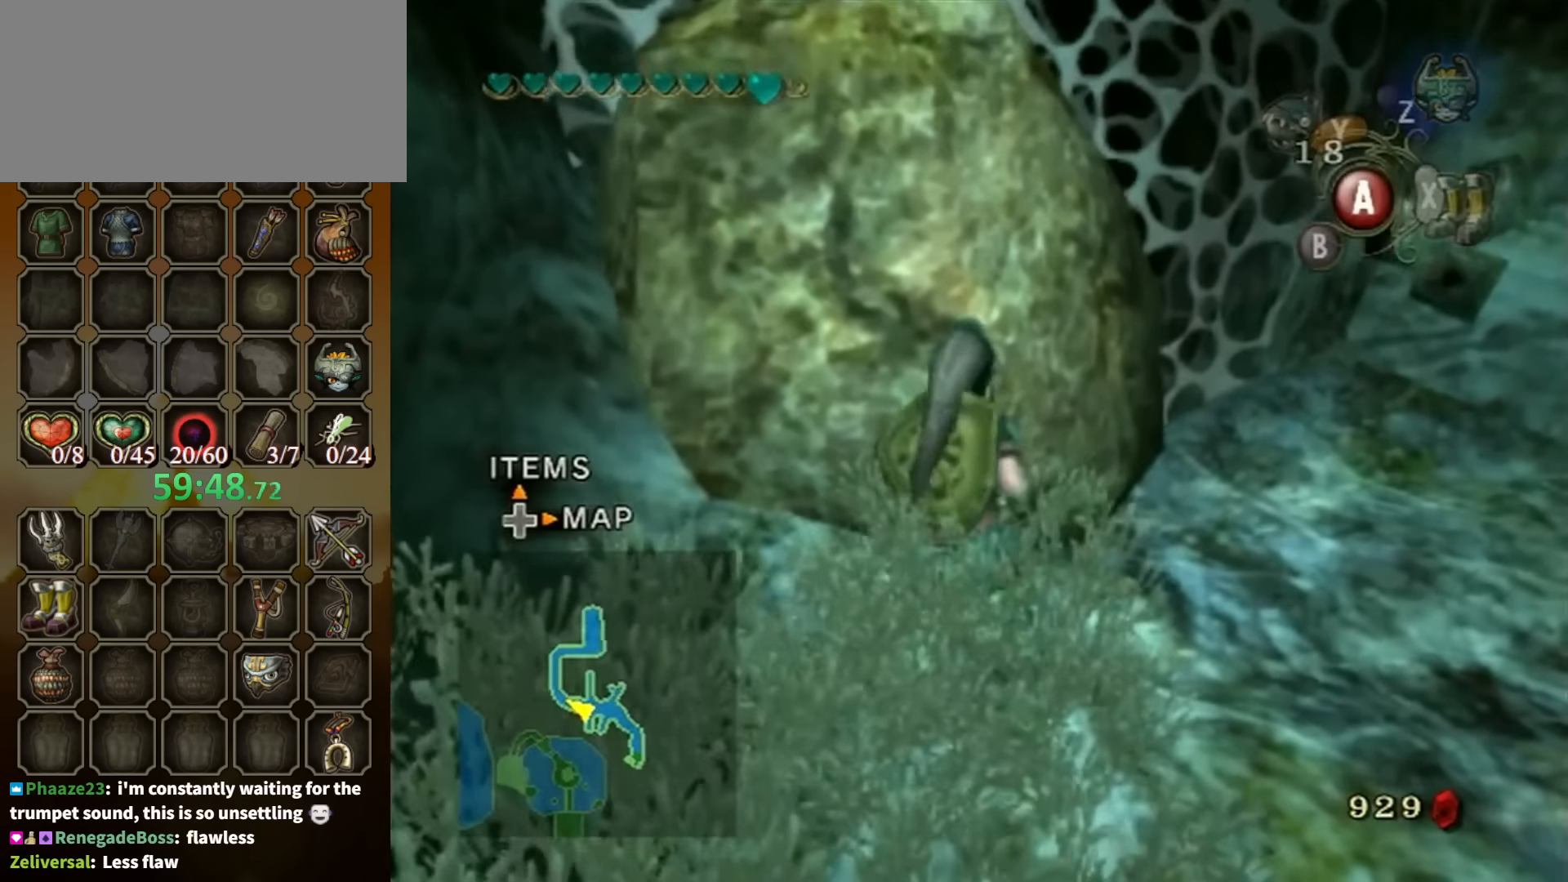
{"buttons": [], "left_stick": "right", "right_stick": "center", "events": []}
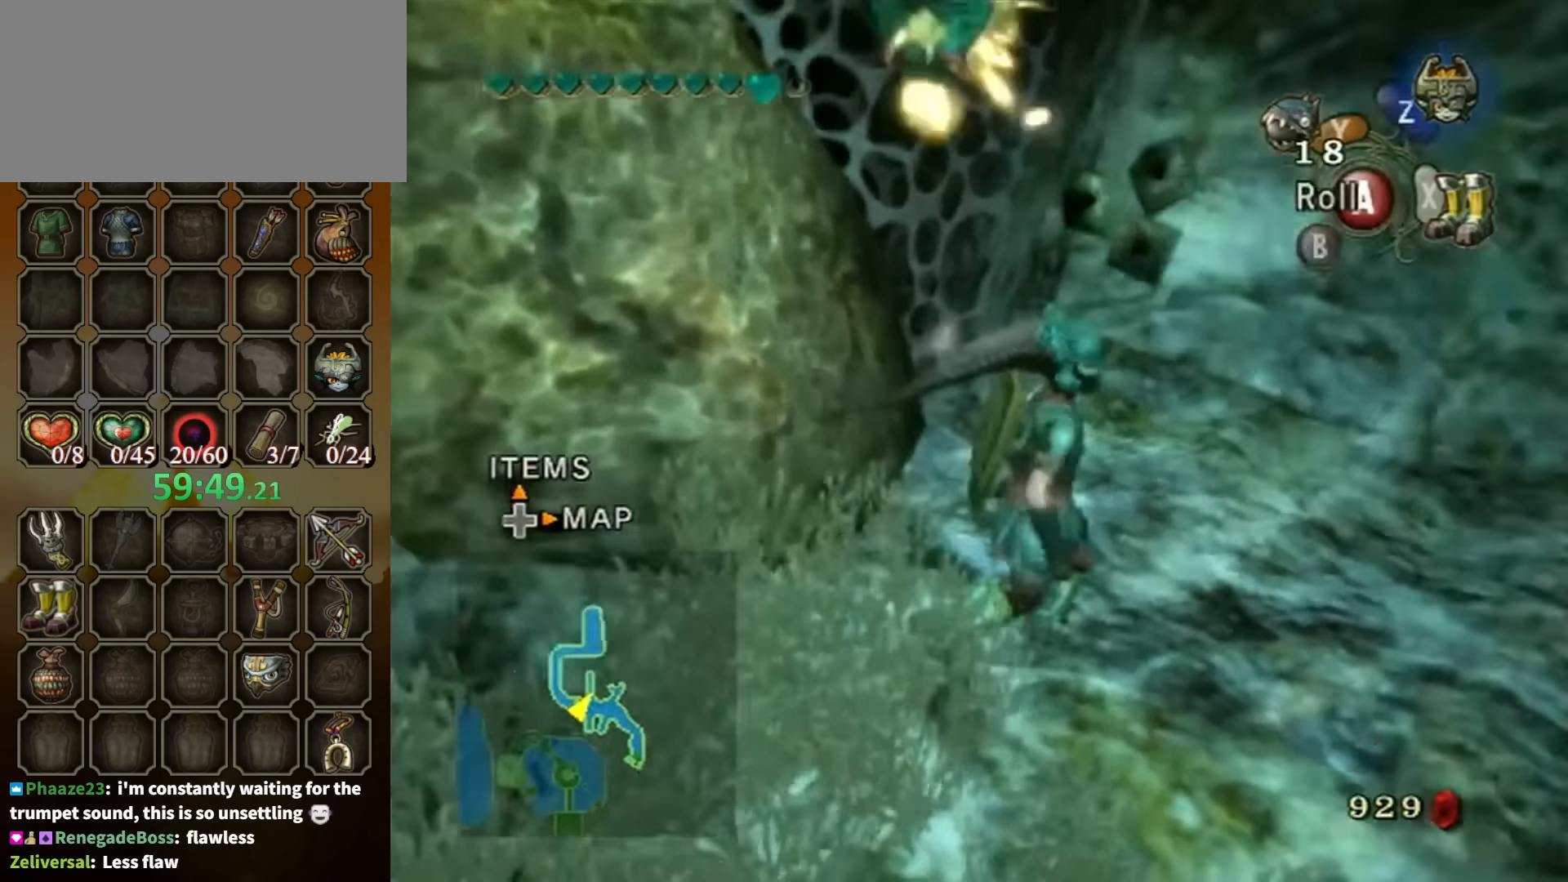
{"buttons": [], "left_stick": "up-left", "right_stick": "center", "events": [[34, "left_stick", "up-right"], [434, "left_stick", "up-left"]]}
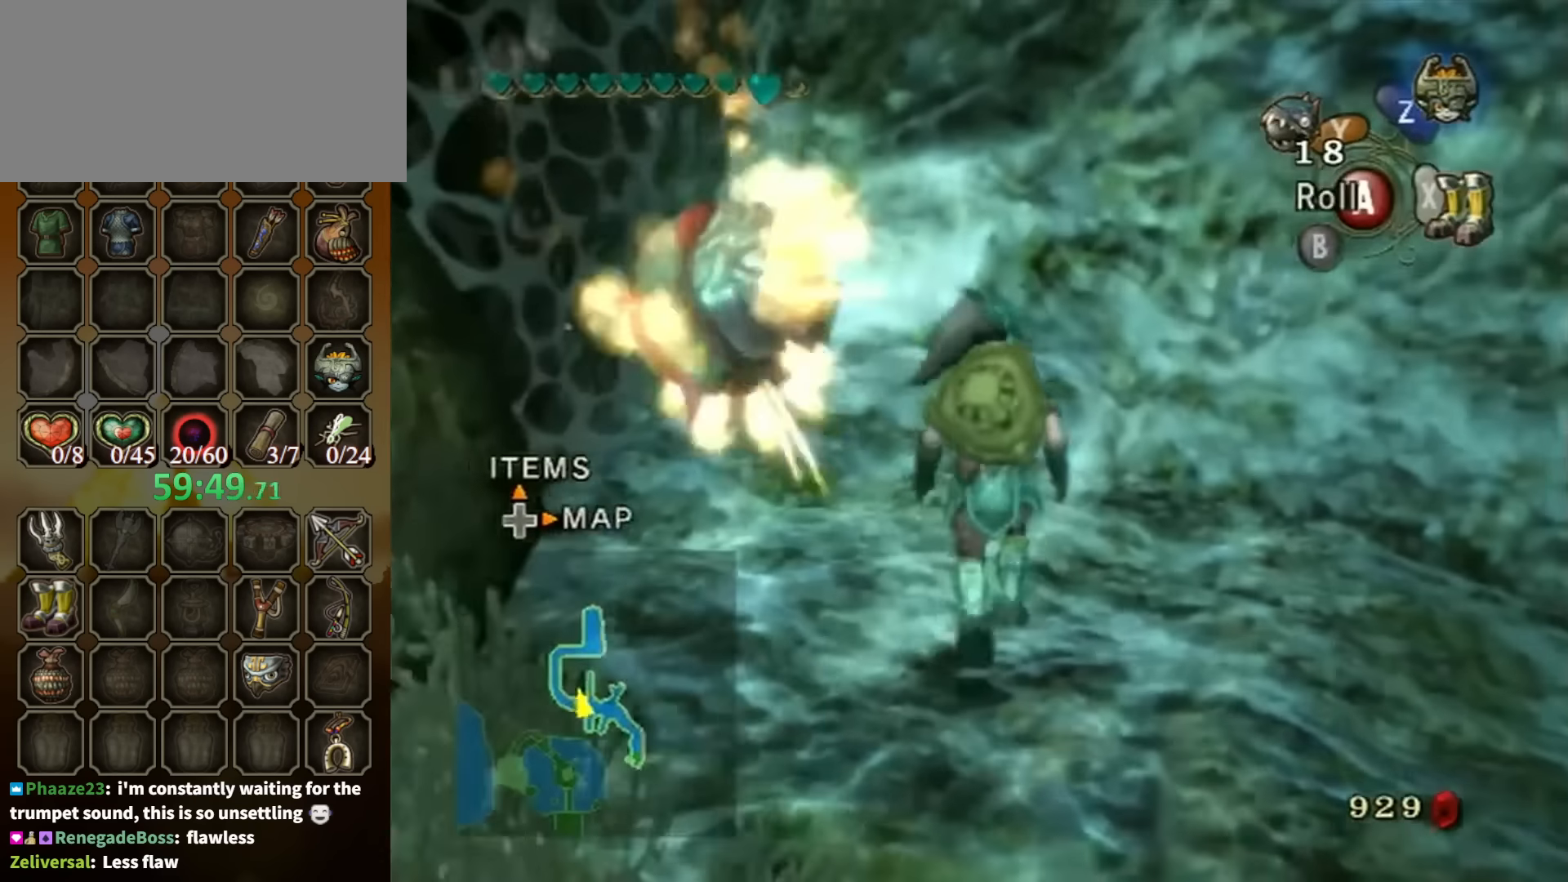
{"buttons": [], "left_stick": "down-right", "right_stick": "center", "events": [[100, "A", "down"], [167, "left_stick", "down-left"], [200, "A", "up"], [267, "left_stick", "down"], [400, "left_stick", "down-right"]]}
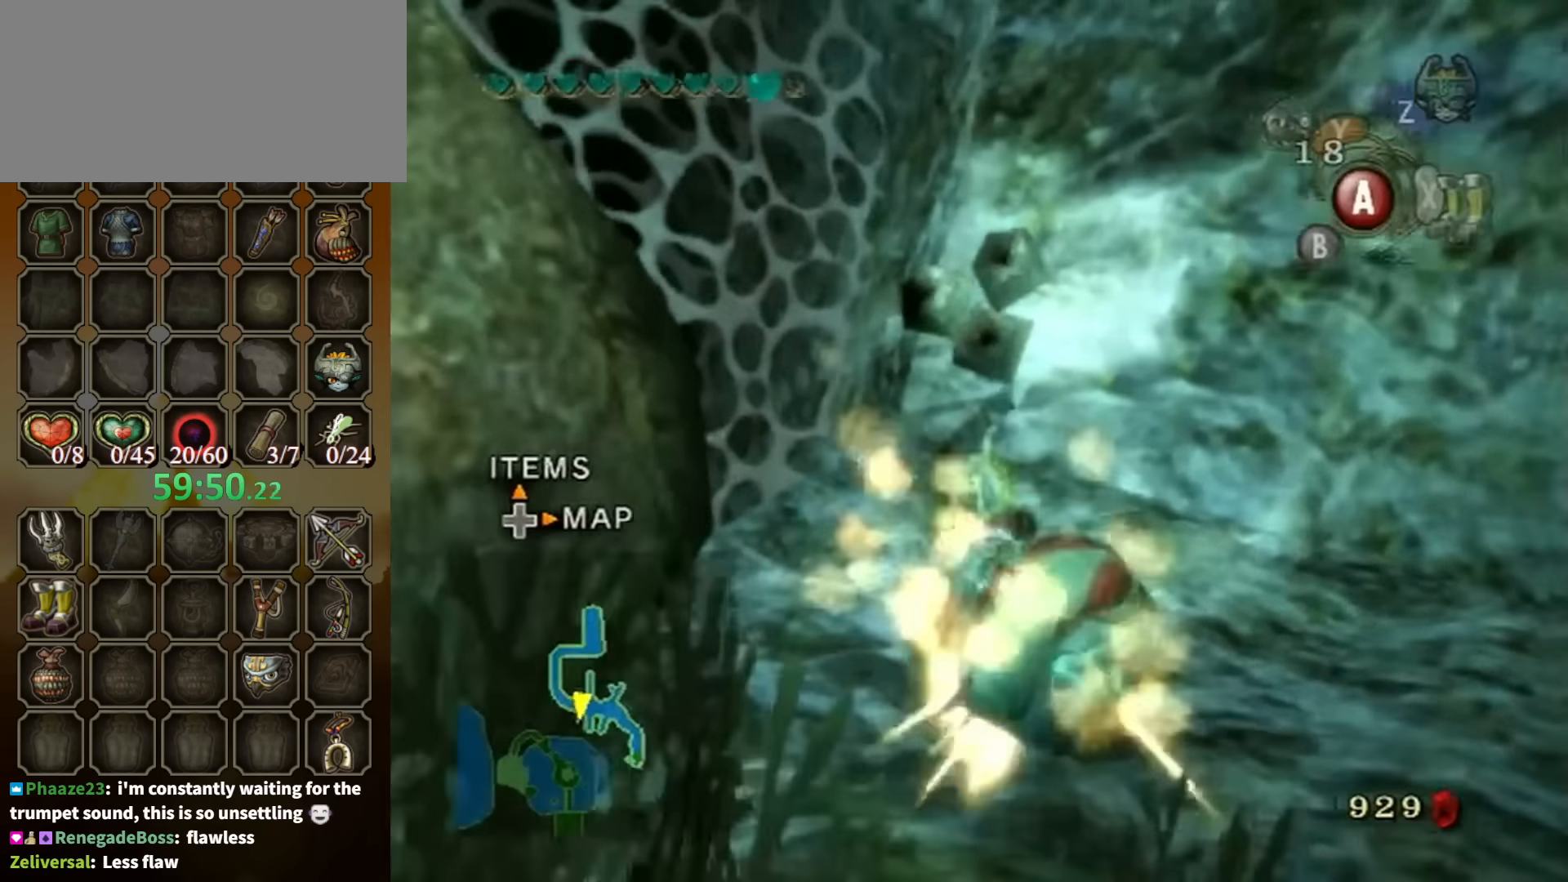
{"buttons": [], "left_stick": "down-right", "right_stick": "center", "events": []}
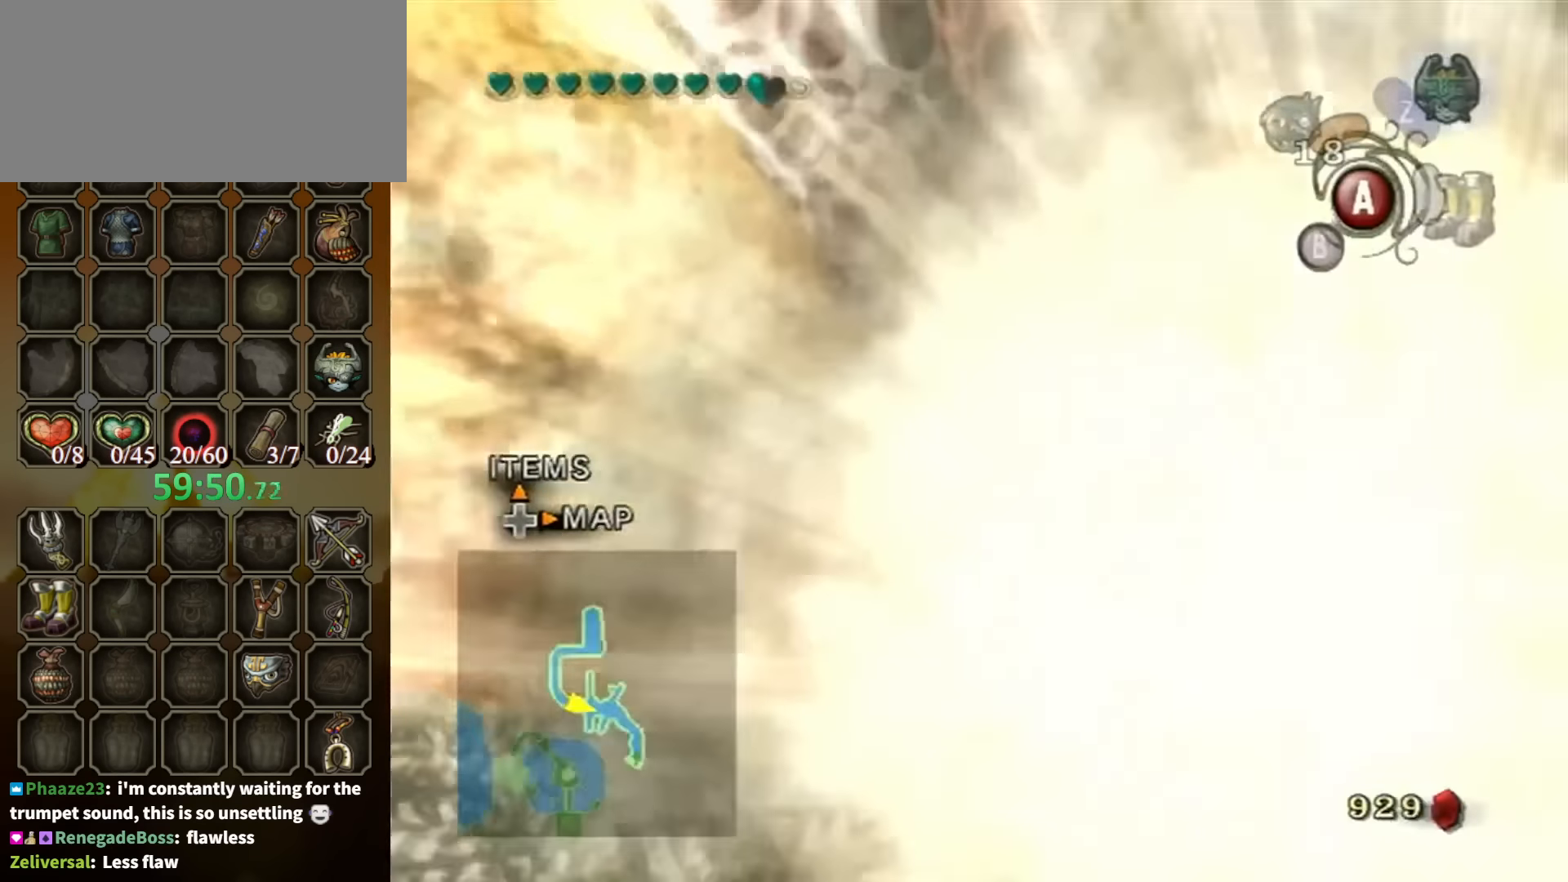
{"buttons": [], "left_stick": "center", "right_stick": "center", "events": [[167, "left_stick", "center"]]}
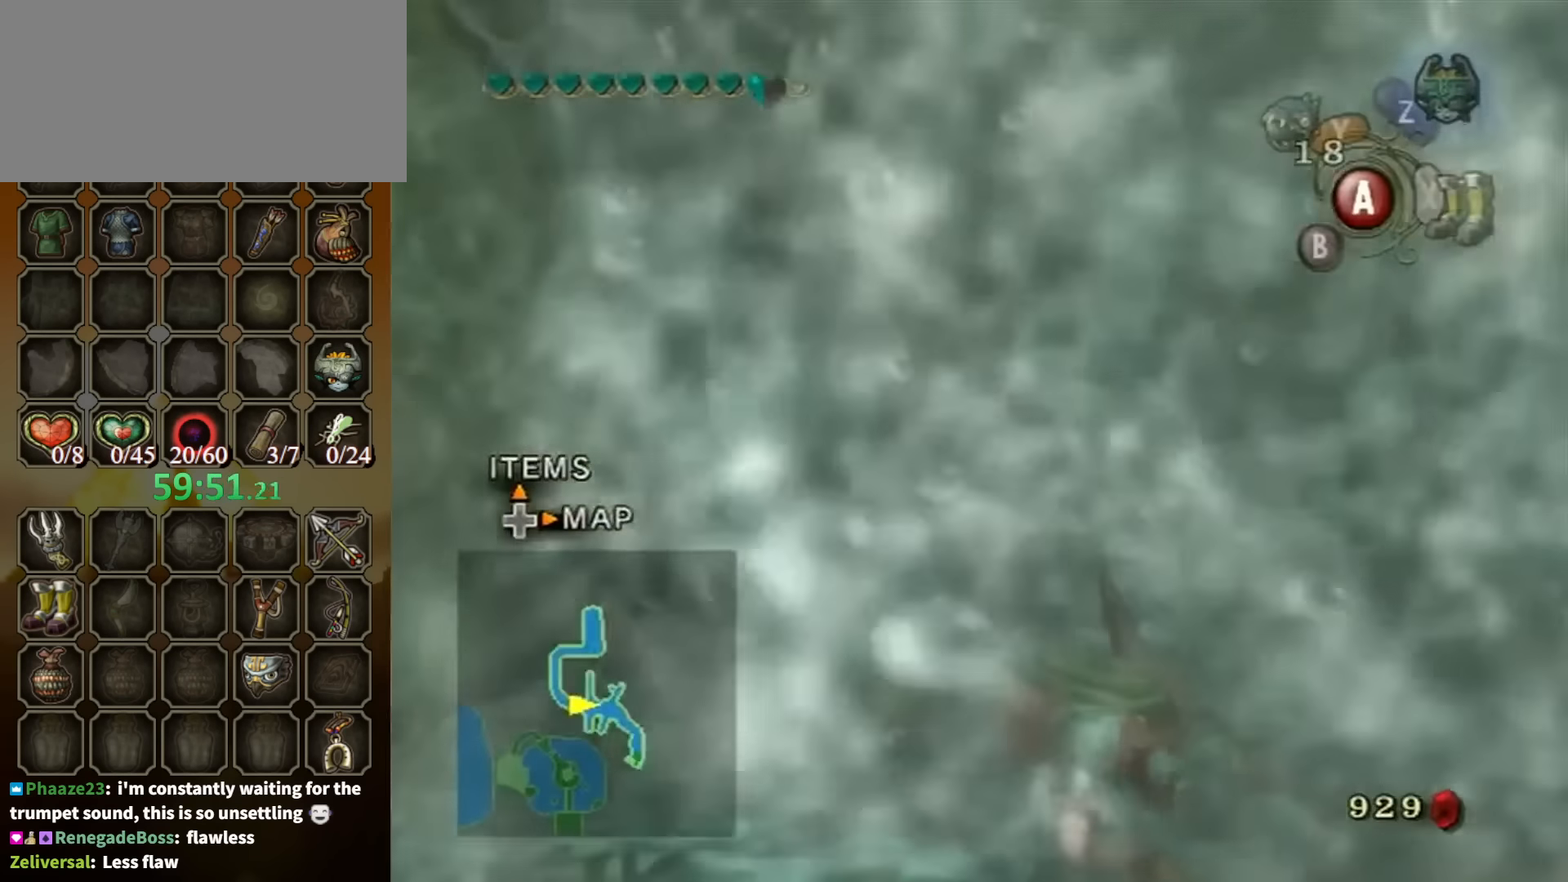
{"buttons": [], "left_stick": "center", "right_stick": "right", "events": [[134, "right_stick", "down-right"], [267, "right_stick", "right"]]}
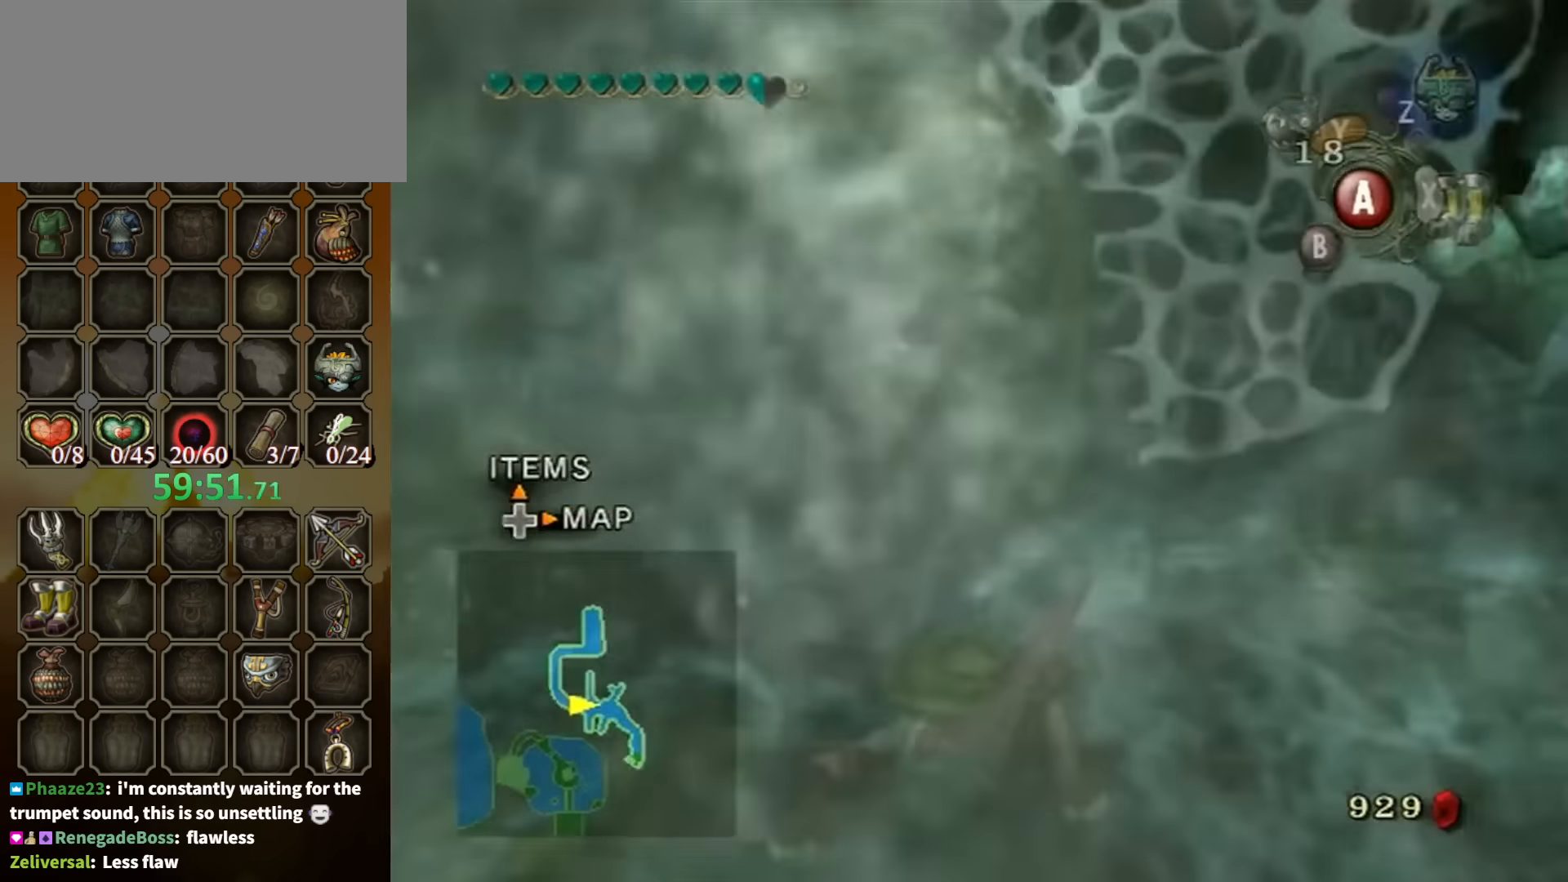
{"buttons": [], "left_stick": "up-right", "right_stick": "center", "events": [[33, "left_stick", "up"], [66, "right_stick", "center"], [333, "left_stick", "up-right"]]}
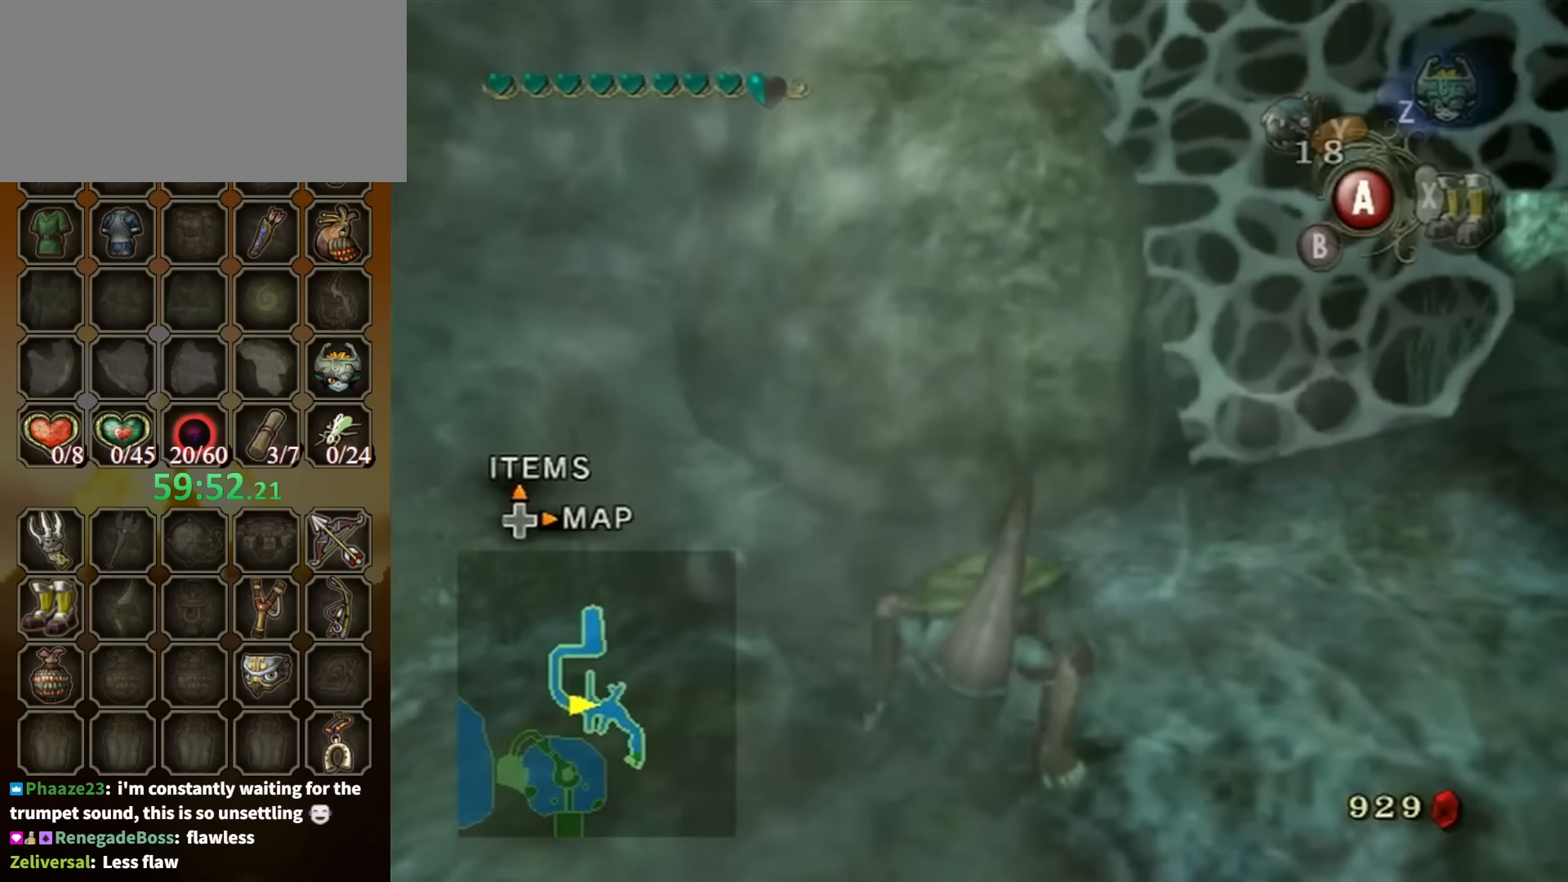
{"buttons": [], "left_stick": "up", "right_stick": "center", "events": [[333, "left_stick", "up"]]}
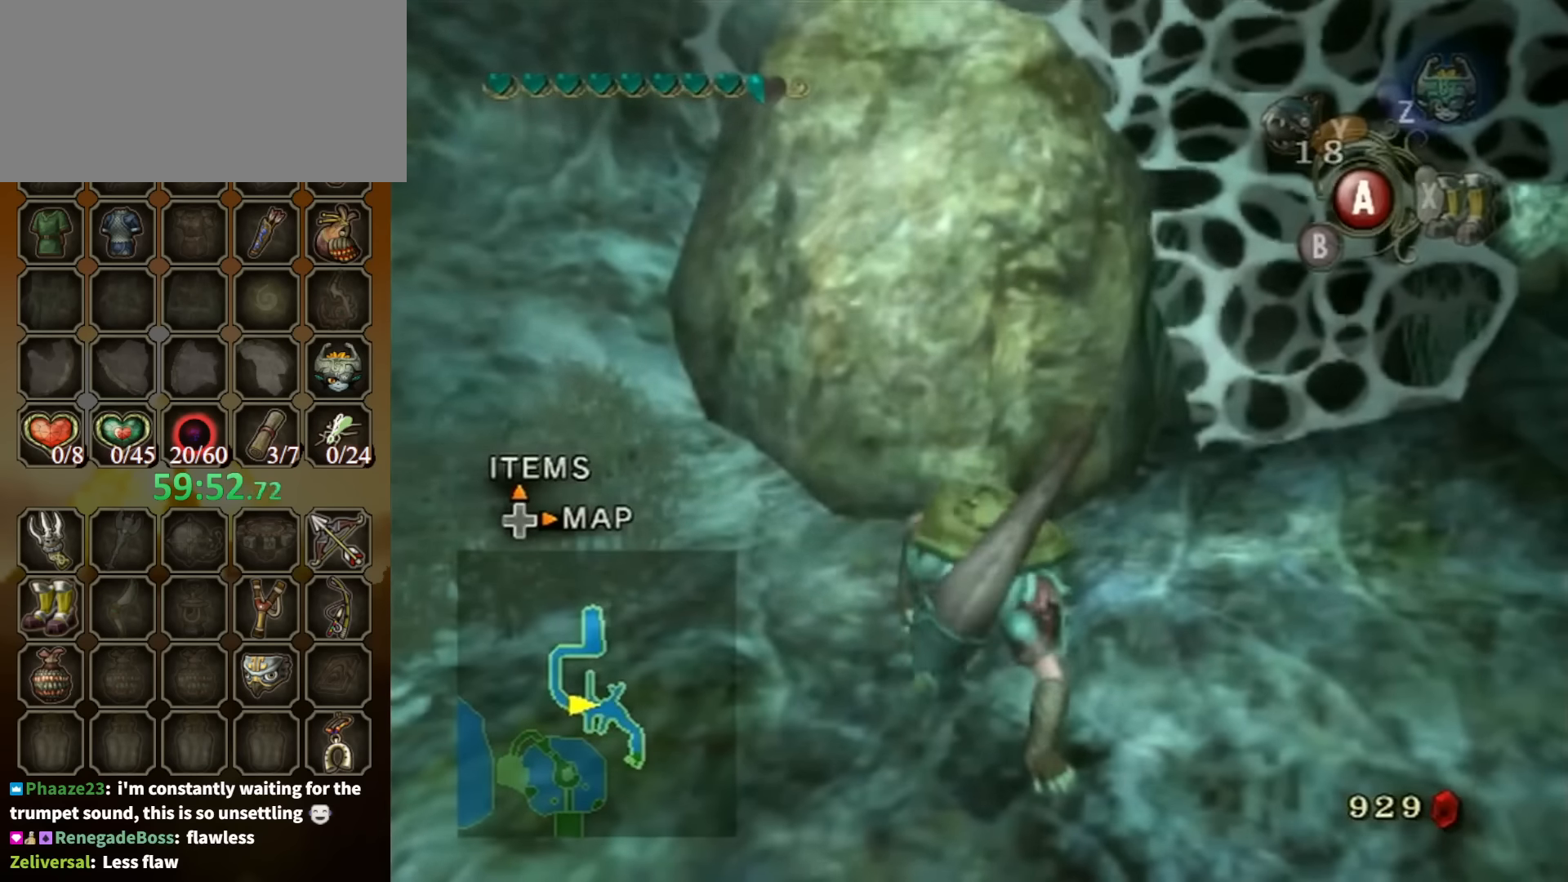
{"buttons": [], "left_stick": "up", "right_stick": "center", "events": []}
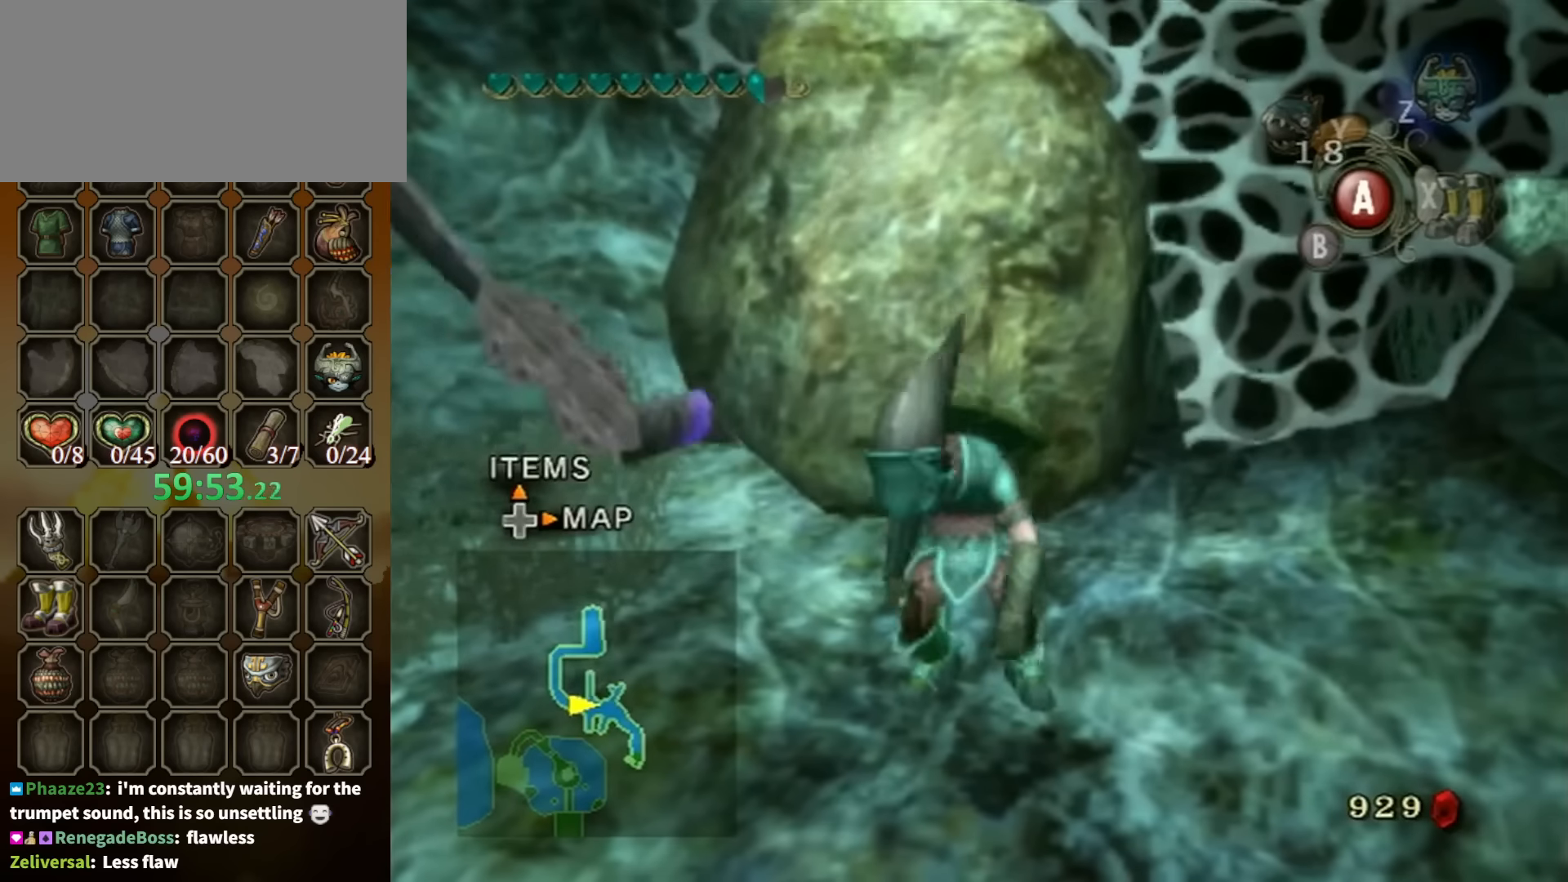
{"buttons": [], "left_stick": "up-right", "right_stick": "center", "events": [[166, "left_stick", "up-right"]]}
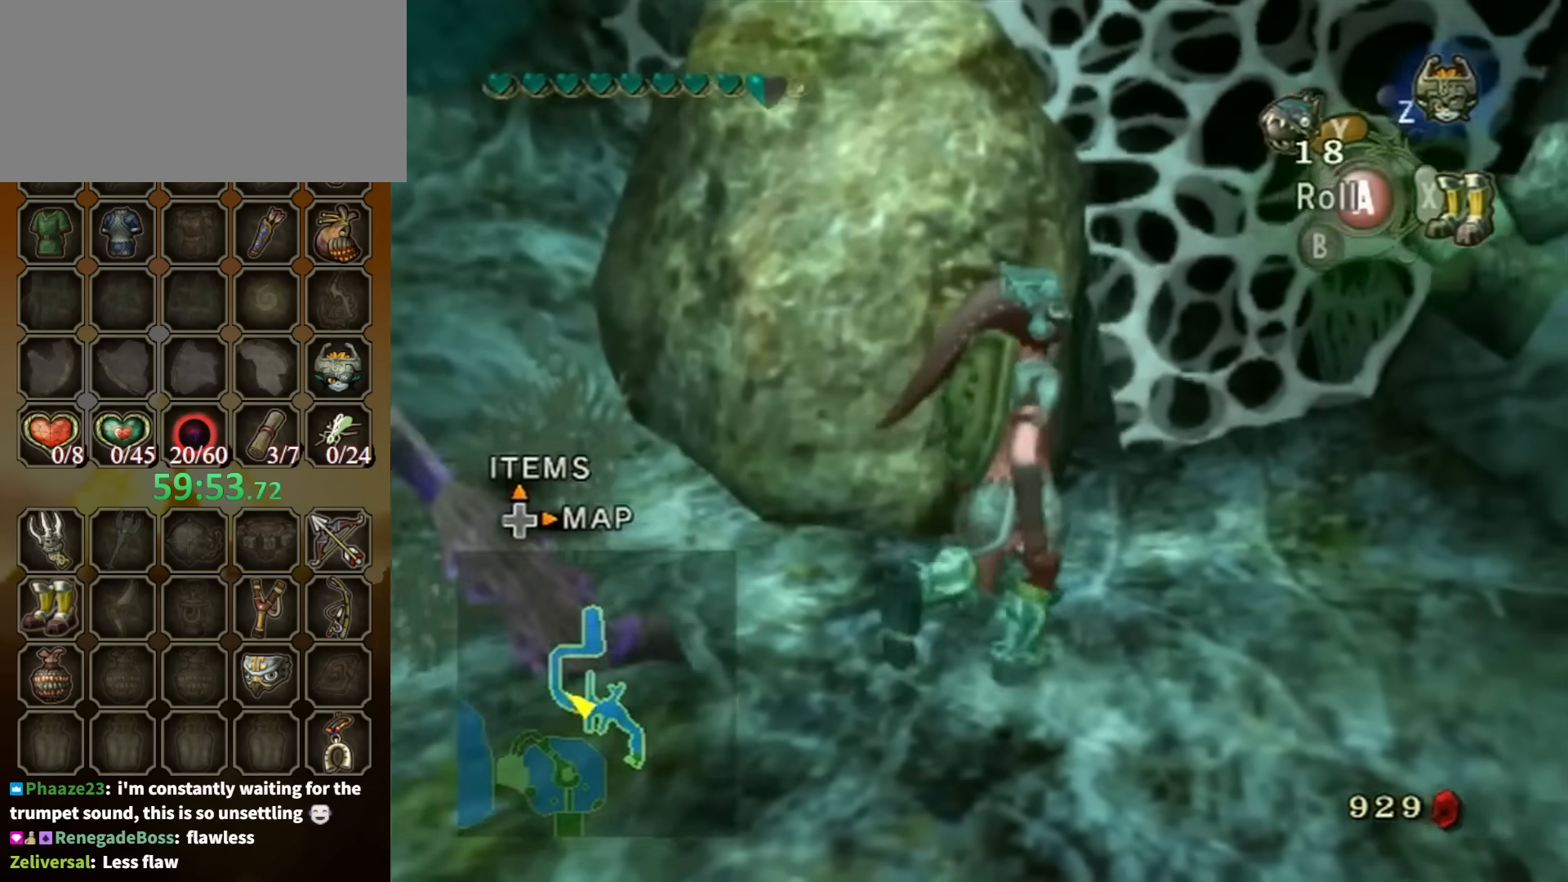
{"buttons": [], "left_stick": "center", "right_stick": "center", "events": [[100, "Y", "down"], [100, "left_stick", "center"], [166, "Y", "up"], [233, "Y", "down"], [300, "Y", "up"], [333, "Y", "down"], [400, "Y", "up"], [433, "Y", "down"], [500, "Y", "up"]]}
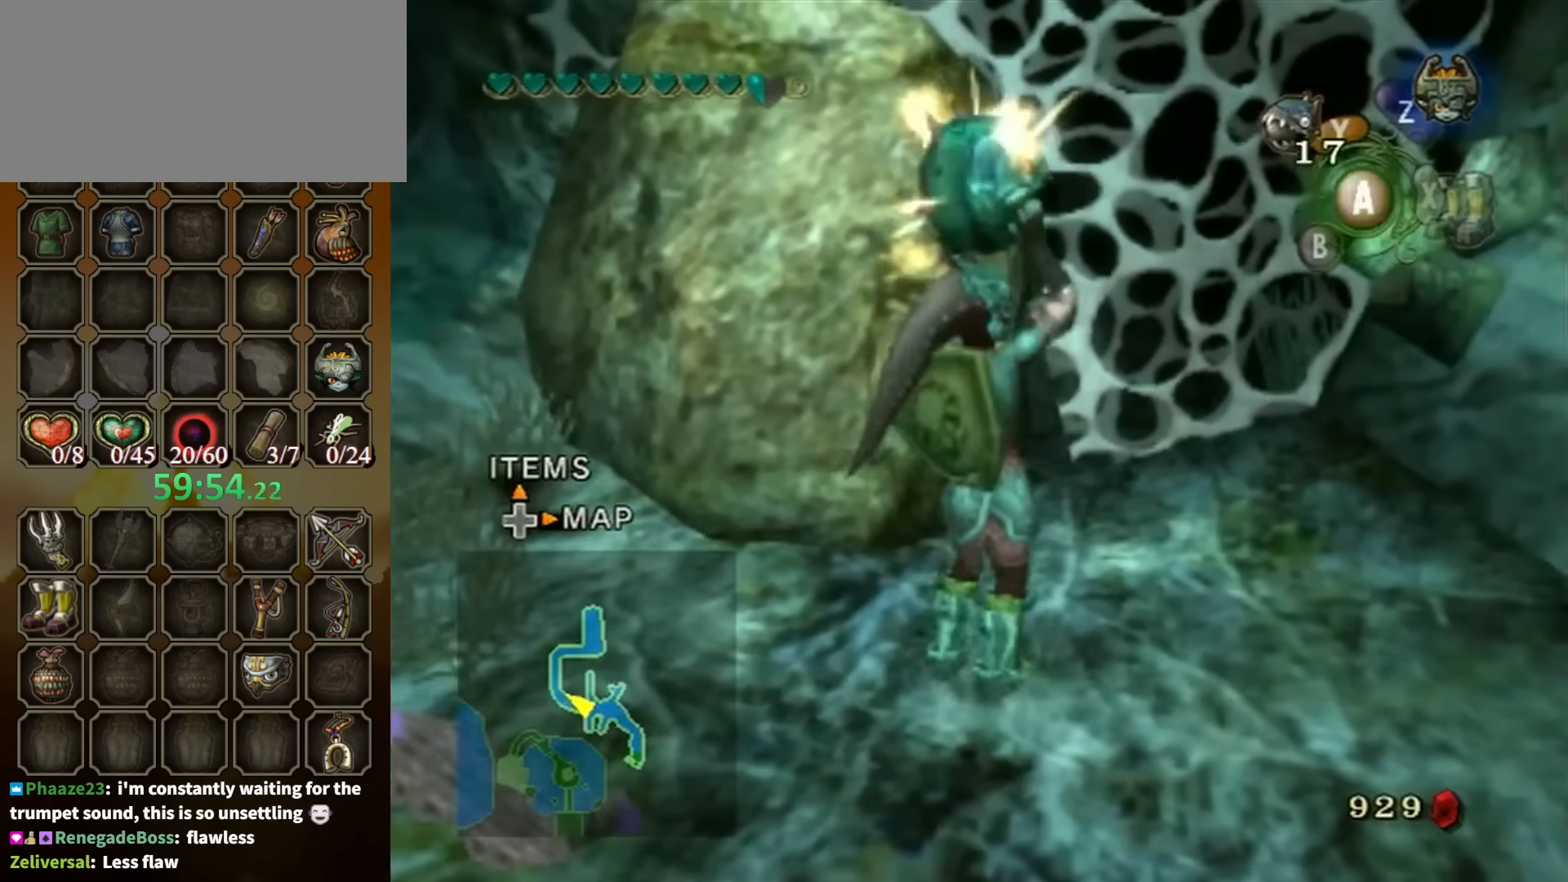
{"buttons": [], "left_stick": "center", "right_stick": "center", "events": [[100, "Y", "down"], [133, "Y", "up"], [233, "Y", "down"], [266, "Y", "up"], [300, "Y", "down"], [366, "Y", "up"]]}
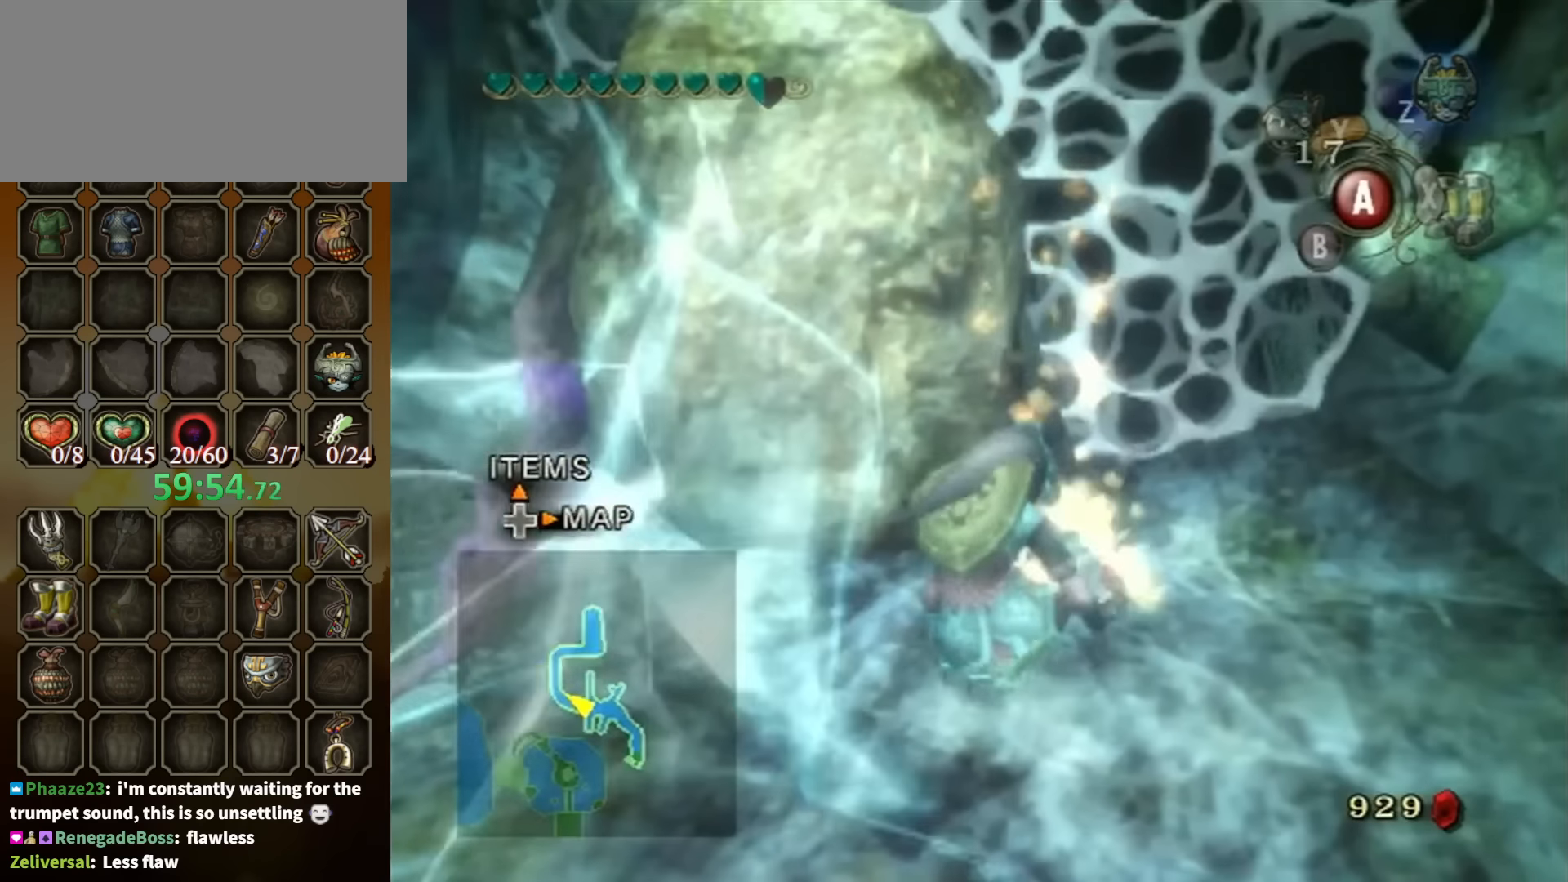
{"buttons": [], "left_stick": "up-right", "right_stick": "center", "events": [[100, "left_stick", "up"], [166, "A", "down"], [200, "A", "up"], [200, "left_stick", "up-right"], [266, "A", "down"], [333, "A", "up"], [400, "A", "down"], [433, "A", "up"]]}
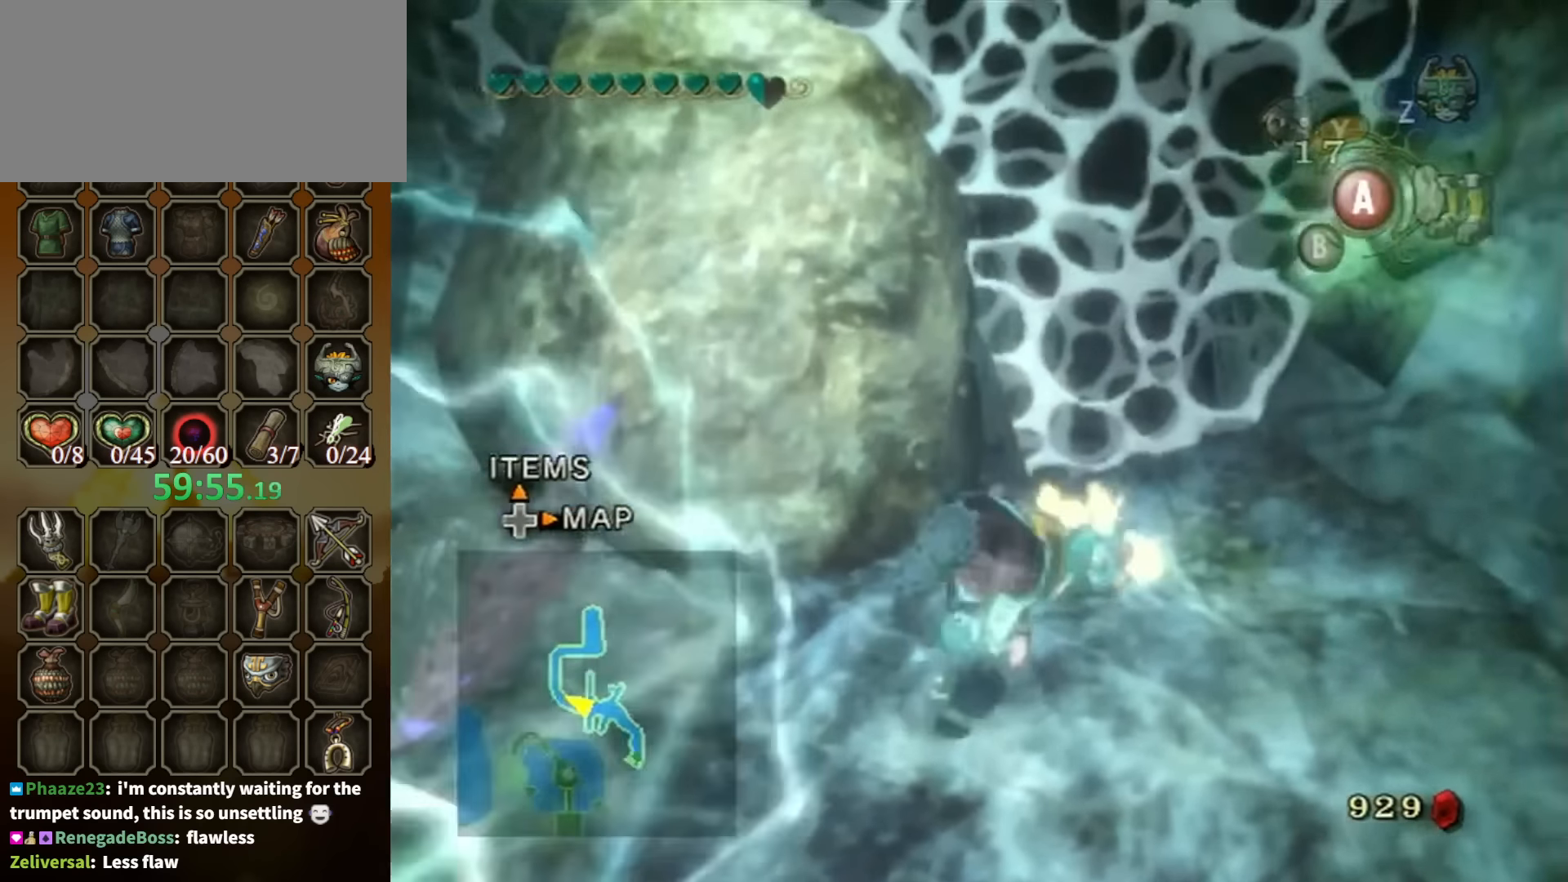
{"buttons": [], "left_stick": "up", "right_stick": "center", "events": [[33, "A", "down"], [66, "A", "up"], [466, "left_stick", "up"]]}
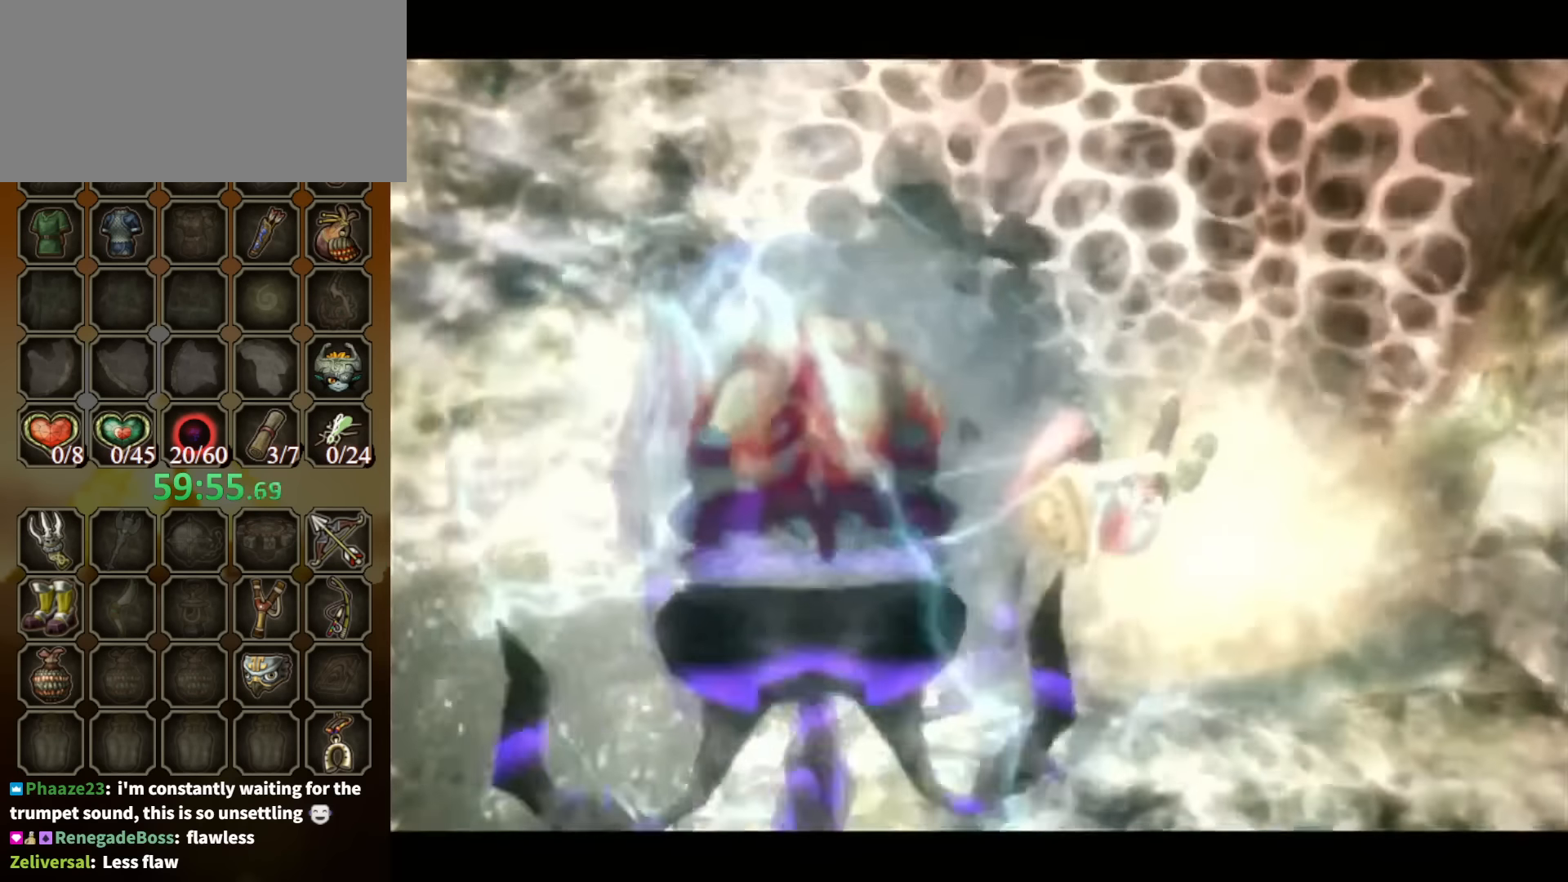
{"buttons": [], "left_stick": "center", "right_stick": "center", "events": [[300, "left_stick", "center"]]}
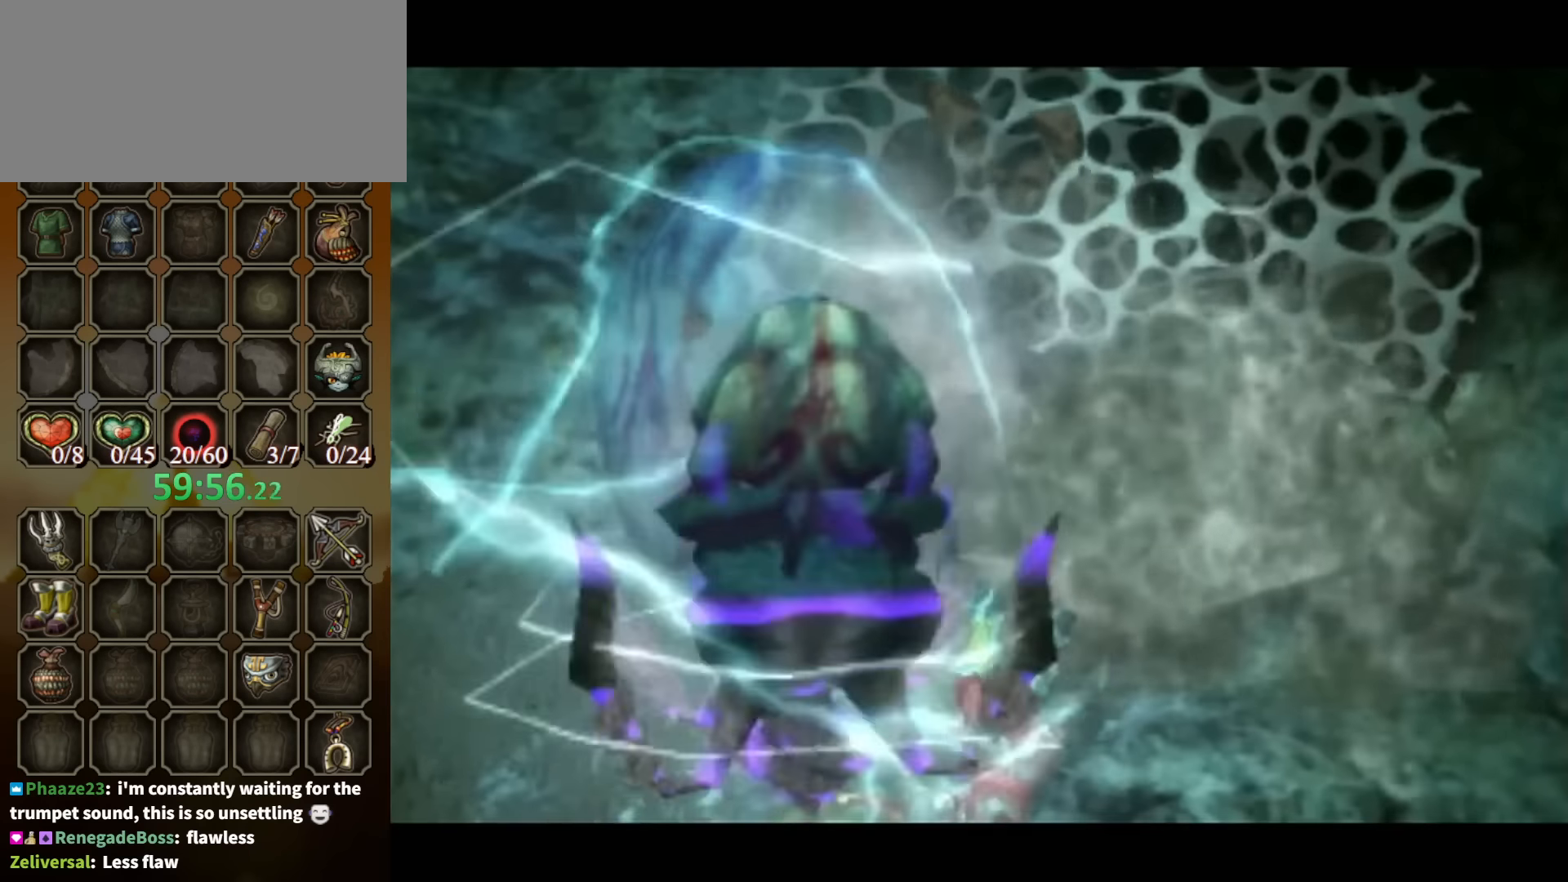
{"buttons": [], "left_stick": "center", "right_stick": "center", "events": []}